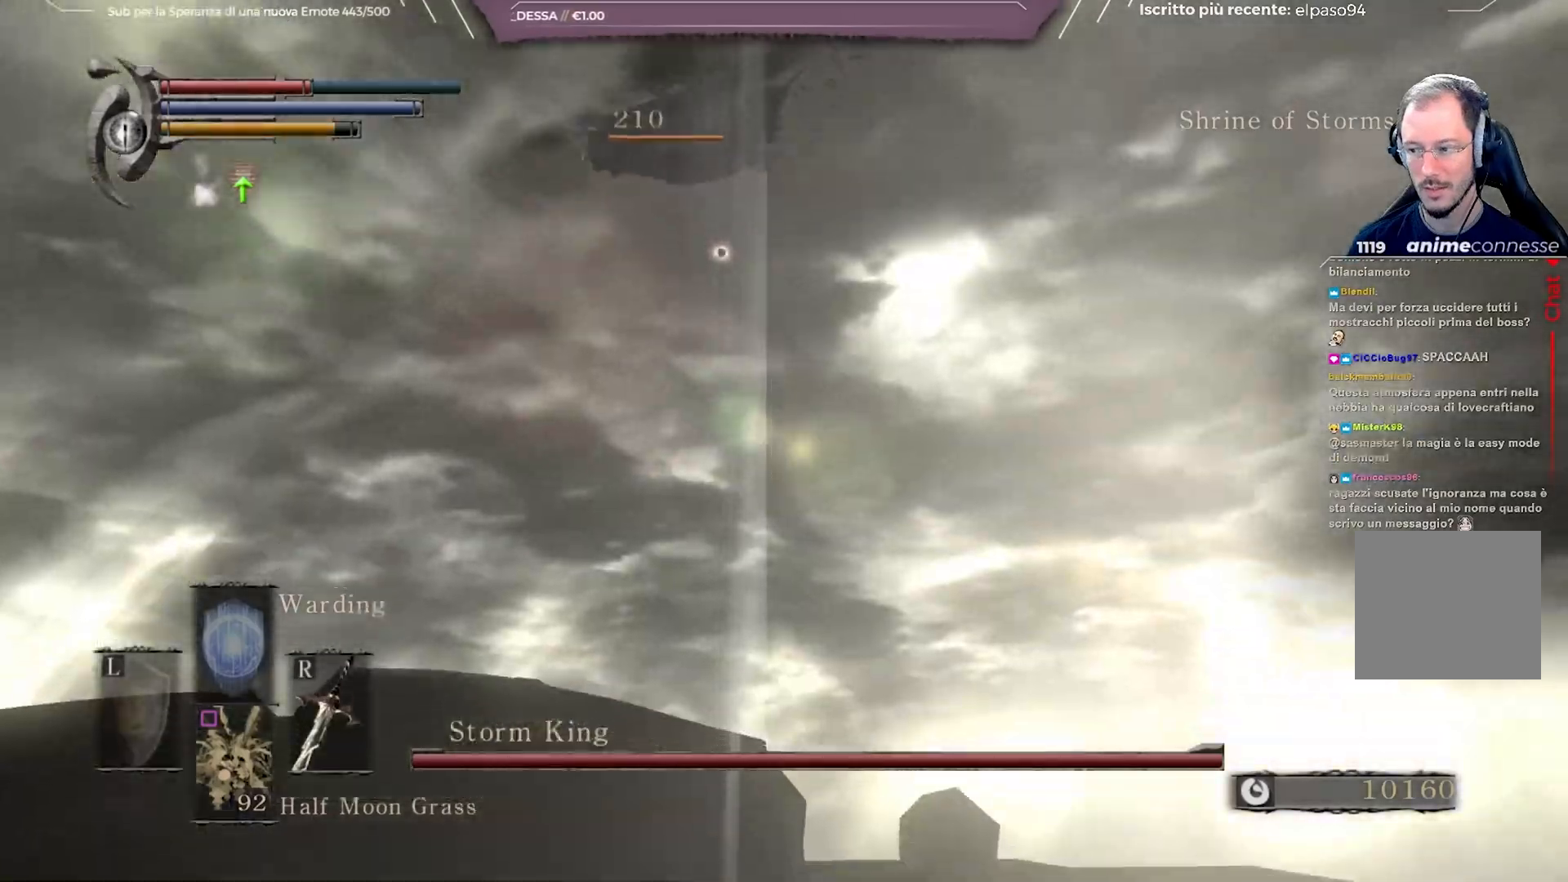
Gameplay with a controller (Xbox layout); each line is a JSON object with the inputs held at the frame after it. "events" lists button and stick changes between this image and that frame as [ms after this image, input, new state], when the widget could be followed in between.
{"buttons": [], "left_stick": "down", "right_stick": "right", "events": [[233, "left_stick", "down-left"], [417, "left_stick", "down"]]}
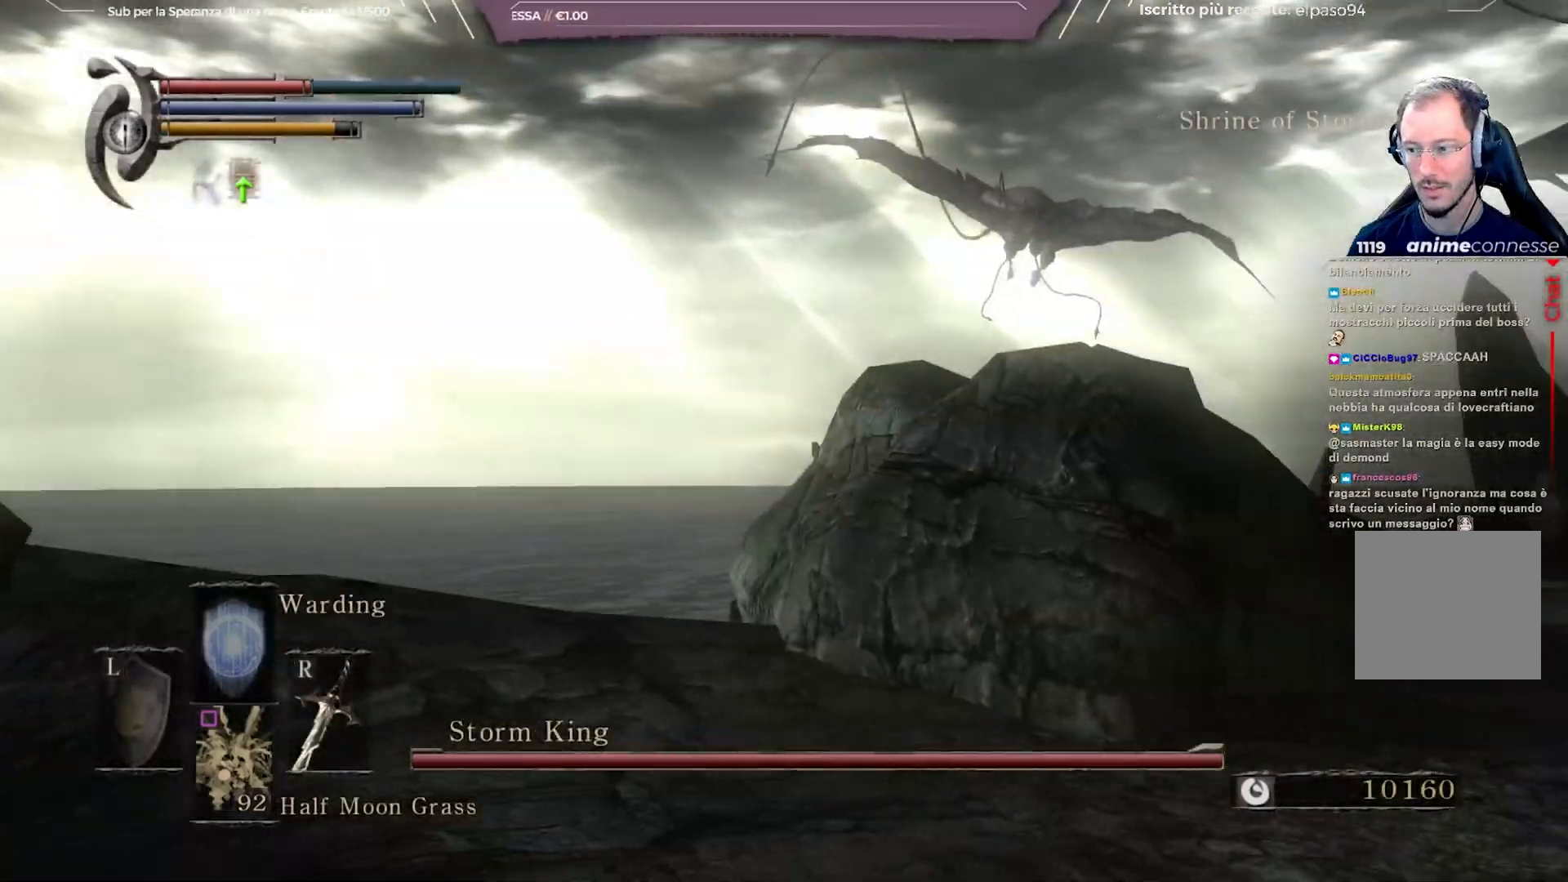
{"buttons": [], "left_stick": "down-right", "right_stick": "center", "events": [[17, "right_stick", "up-right"], [200, "right_stick", "center"], [233, "left_stick", "down-right"]]}
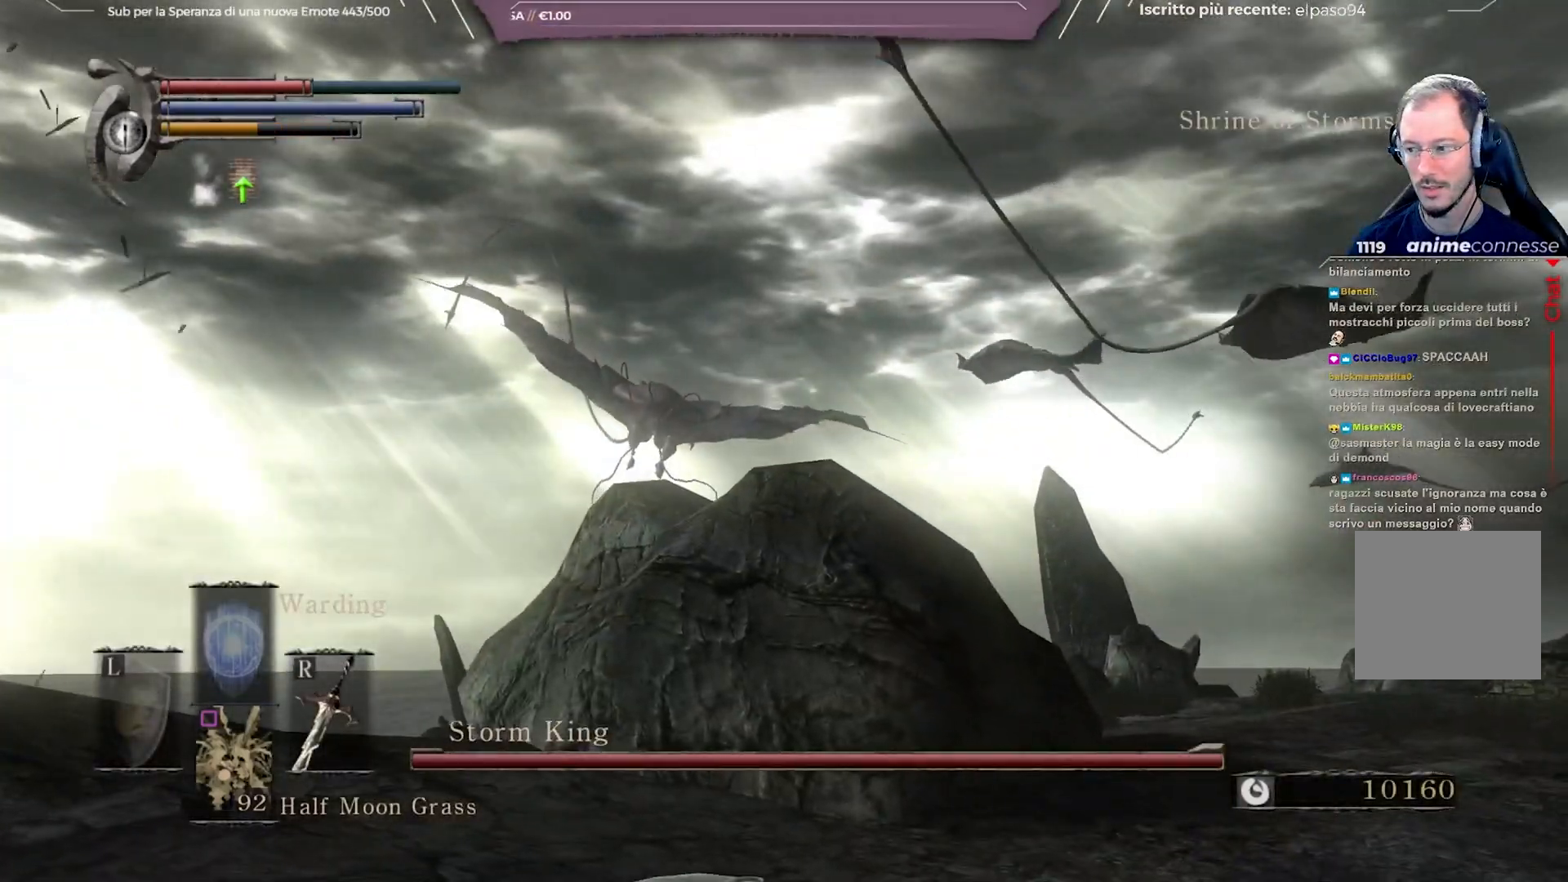
{"buttons": [], "left_stick": "right", "right_stick": "center", "events": [[67, "right_stick", "right"], [217, "left_stick", "right"], [217, "right_stick", "center"]]}
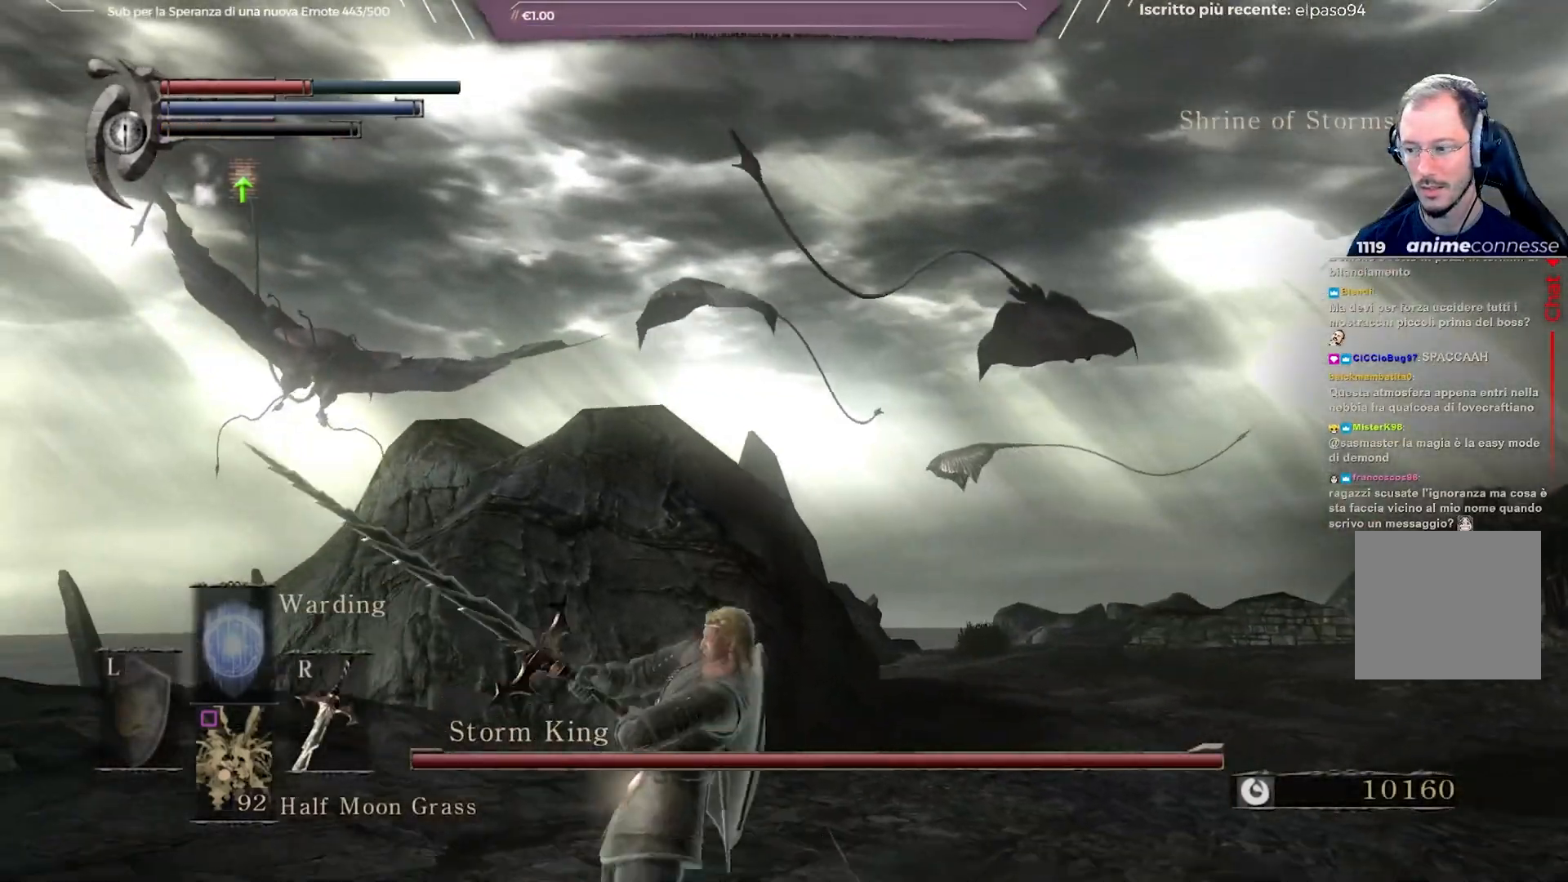
{"buttons": [], "left_stick": "up-right", "right_stick": "center", "events": [[300, "left_stick", "up-right"]]}
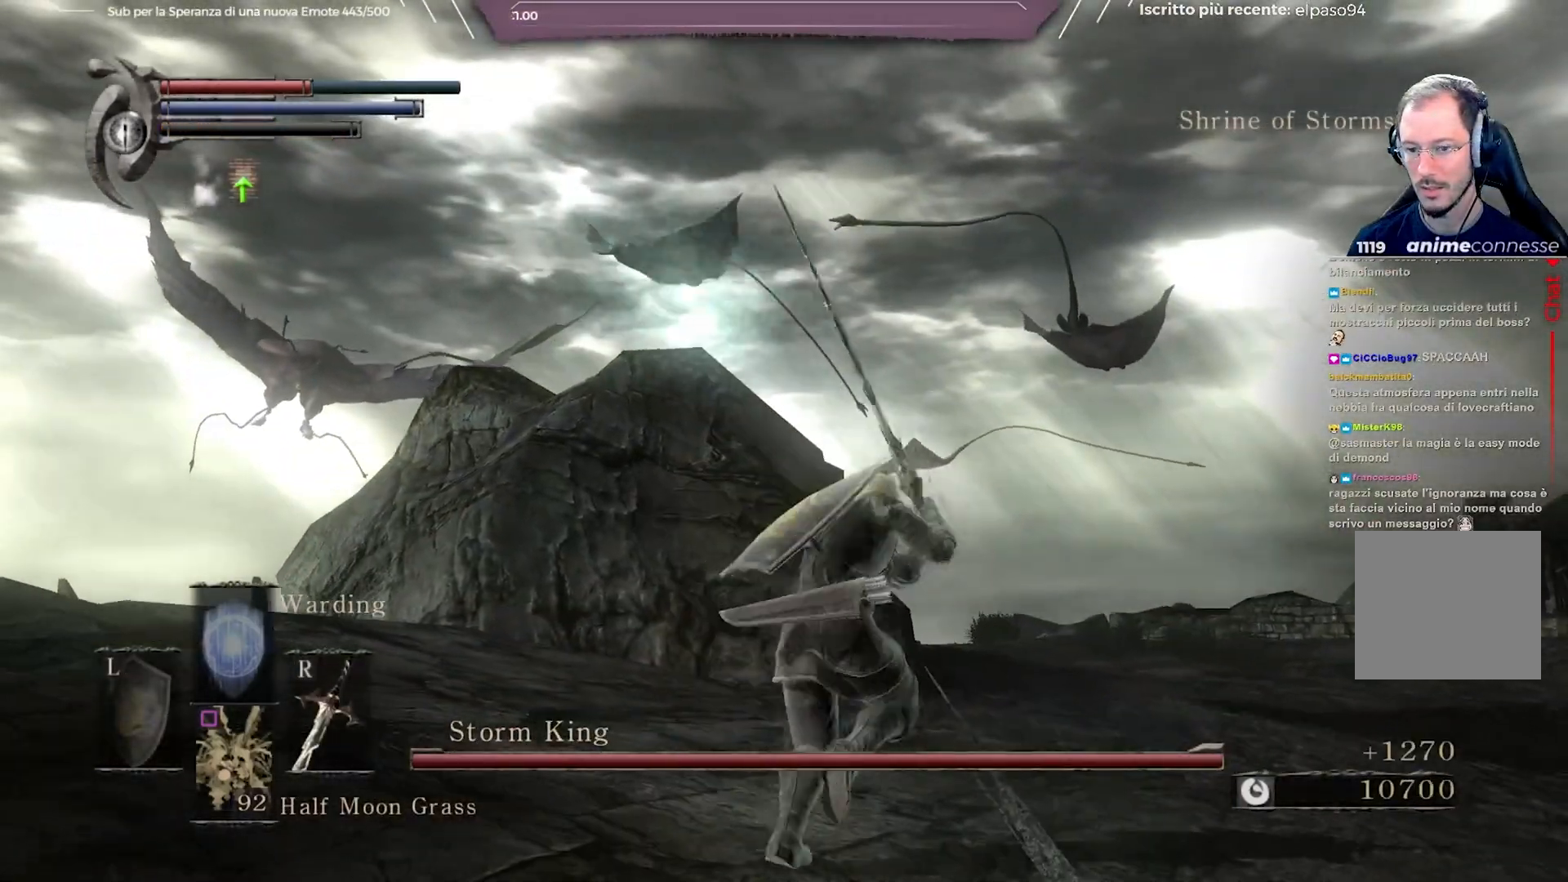
{"buttons": [], "left_stick": "up-right", "right_stick": "center", "events": [[67, "B", "down"], [133, "B", "up"], [200, "B", "down"], [300, "B", "up"]]}
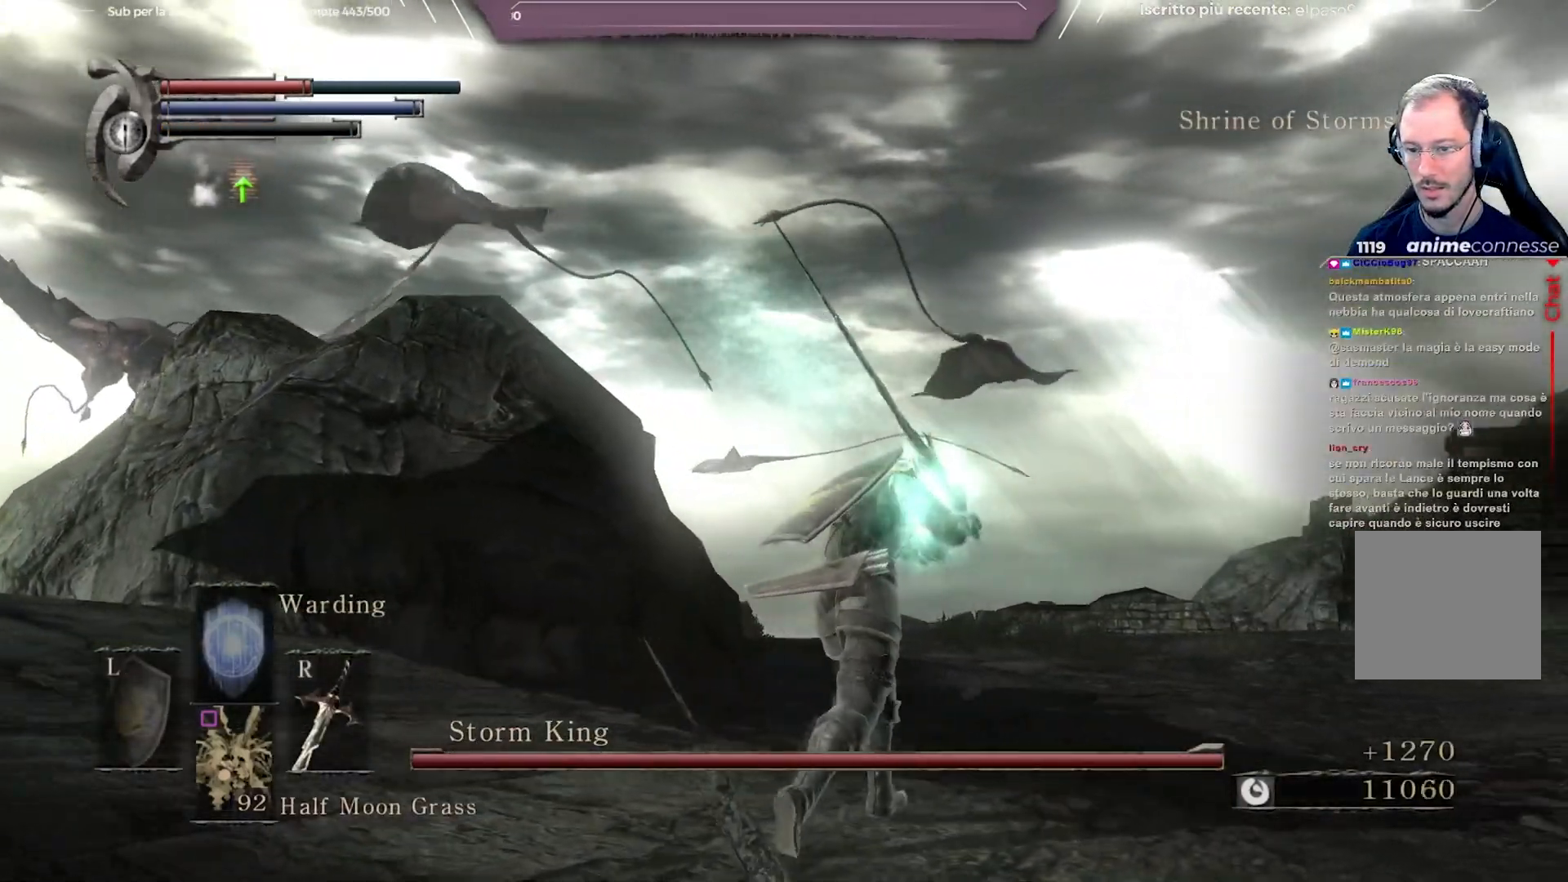
{"buttons": [], "left_stick": "up", "right_stick": "center", "events": [[100, "right_stick", "left"], [283, "right_stick", "center"], [367, "R3", "down"], [367, "left_stick", "up"], [483, "R3", "up"]]}
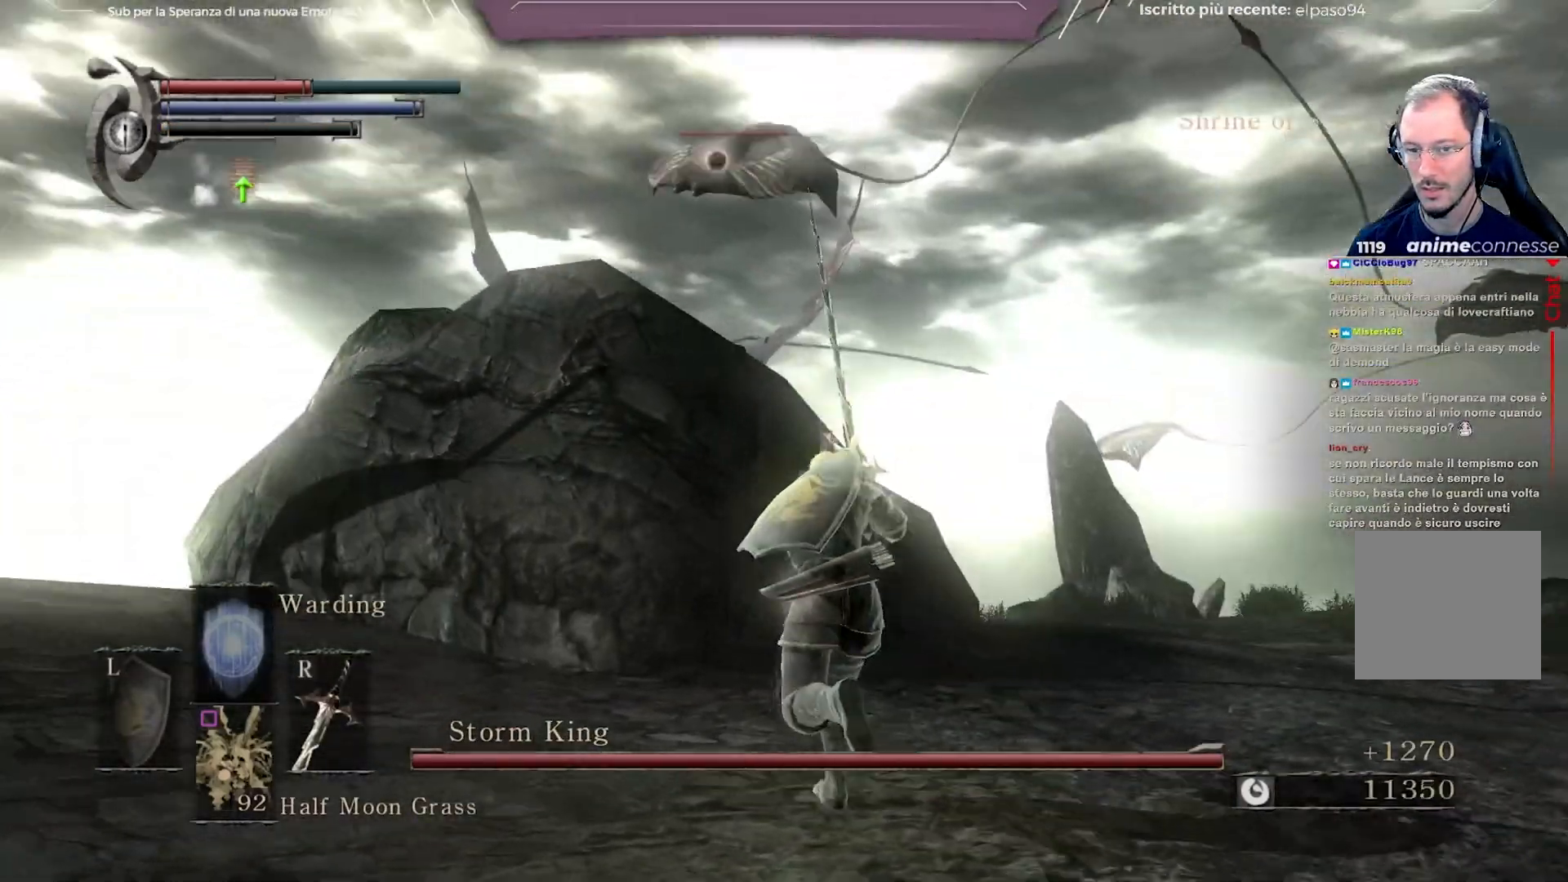
{"buttons": [], "left_stick": "down", "right_stick": "center", "events": [[17, "left_stick", "left"], [117, "left_stick", "down-left"], [400, "left_stick", "down"]]}
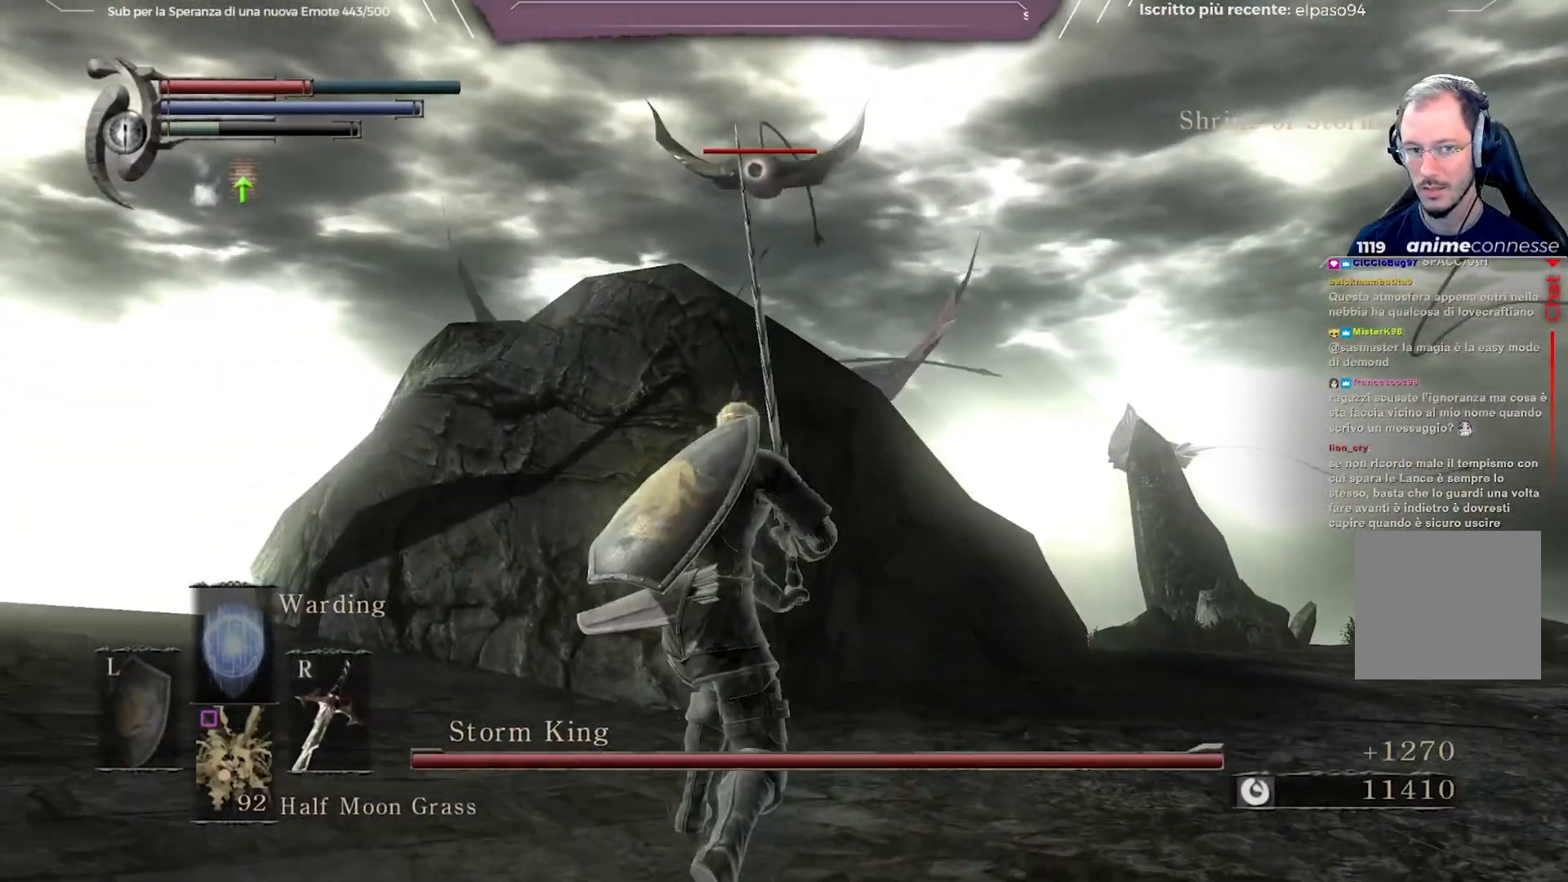
{"buttons": ["R2"], "left_stick": "down", "right_stick": "center", "events": [[50, "R2", "down"], [67, "left_stick", "down-right"], [150, "R2", "up"], [267, "R2", "down"], [333, "left_stick", "down"], [383, "R2", "up"], [433, "R2", "down"]]}
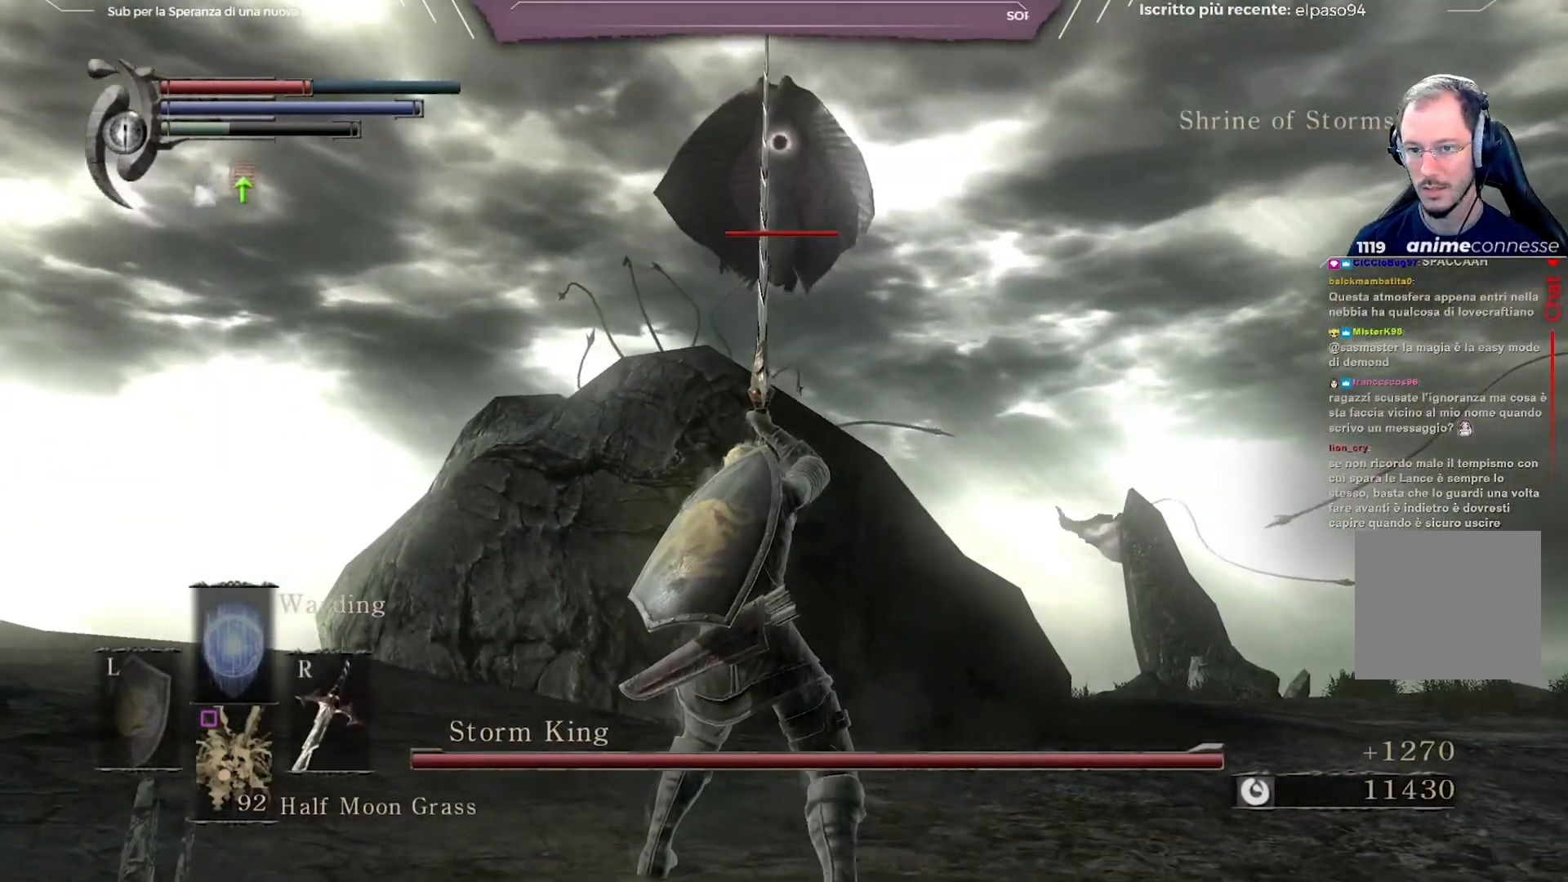
{"buttons": [], "left_stick": "up", "right_stick": "center", "events": [[33, "R2", "up"], [100, "left_stick", "left"], [217, "left_stick", "up"]]}
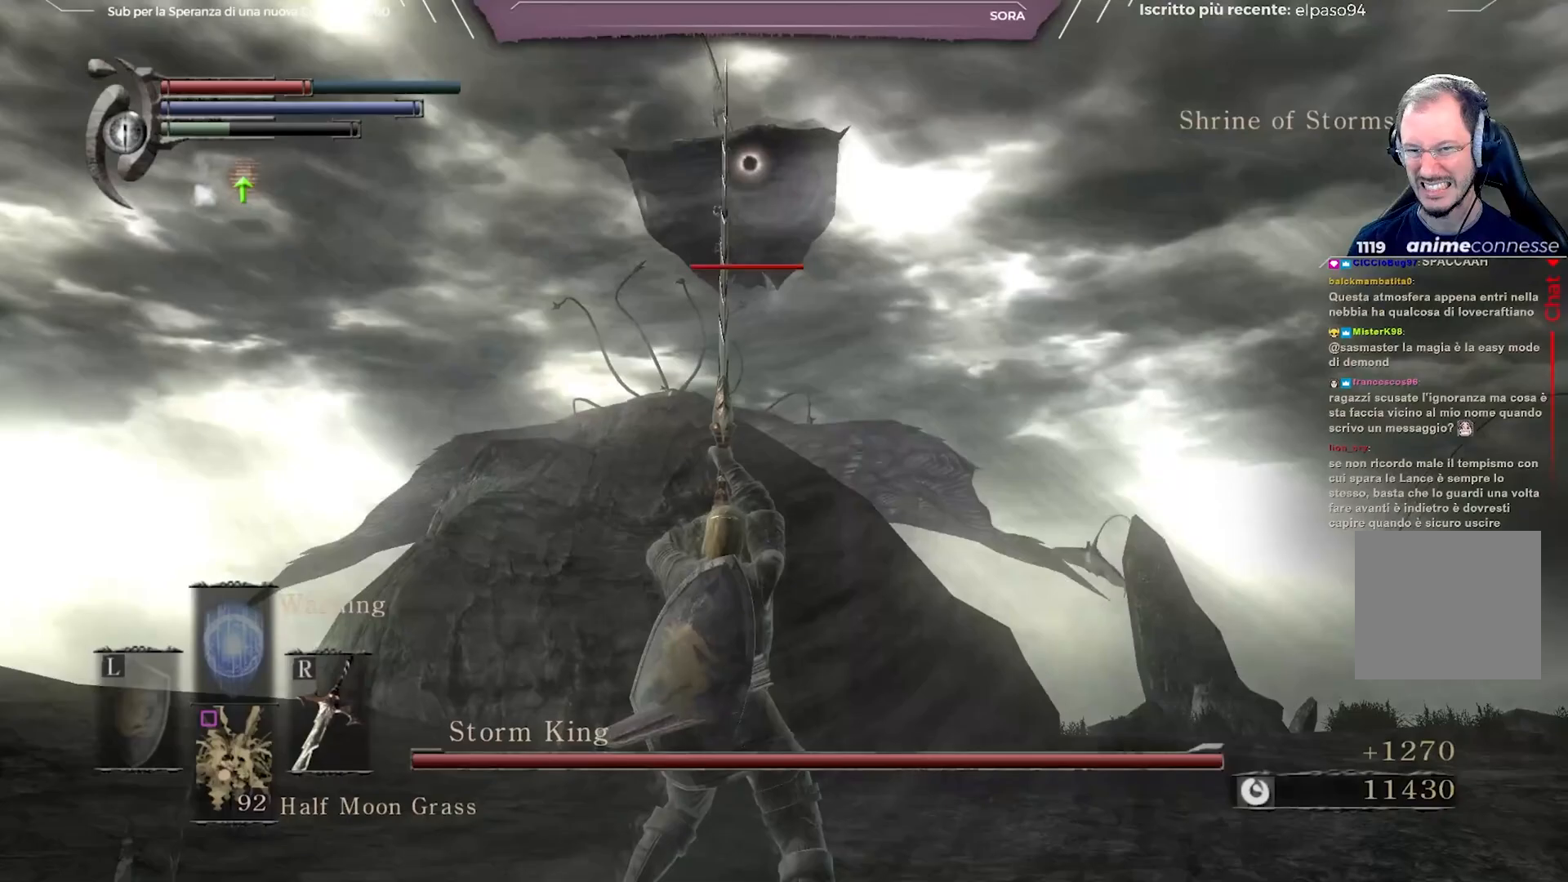
{"buttons": [], "left_stick": "up", "right_stick": "center", "events": []}
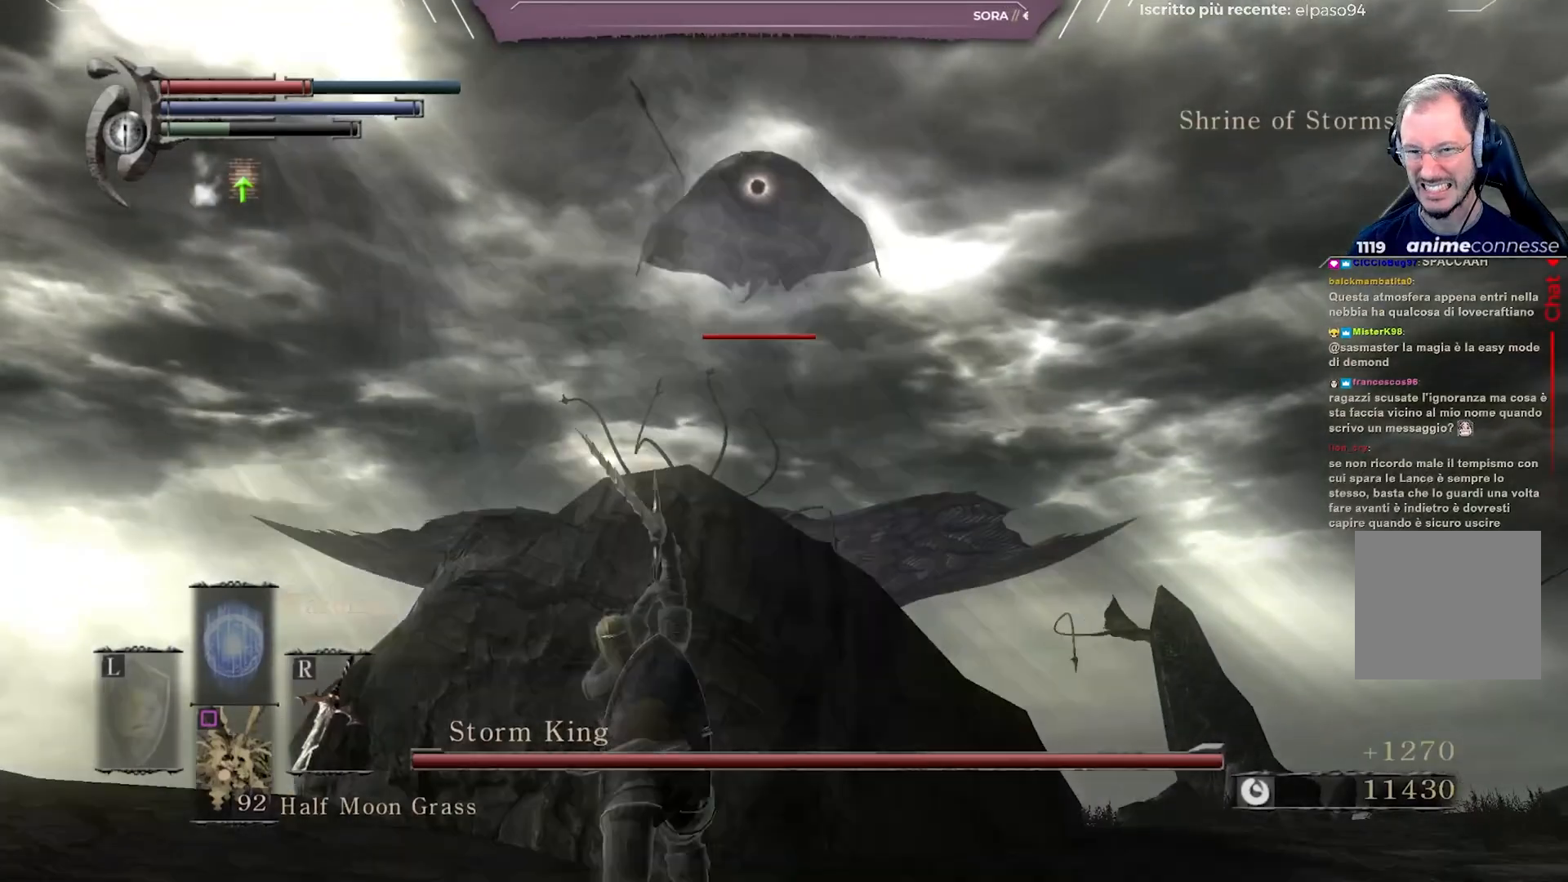
{"buttons": [], "left_stick": "up", "right_stick": "center", "events": []}
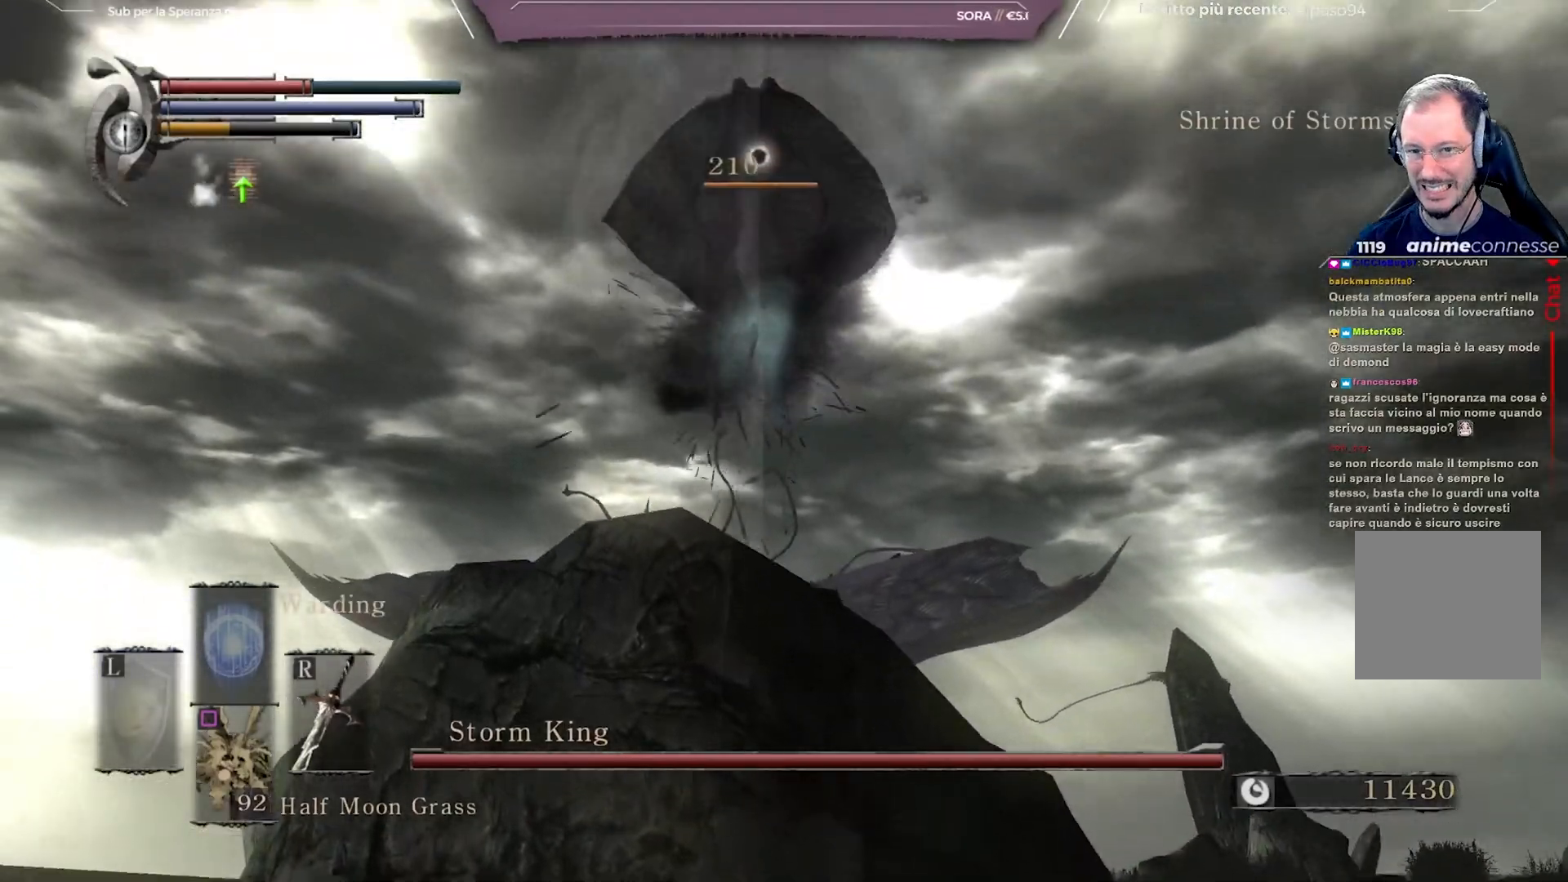
{"buttons": [], "left_stick": "up", "right_stick": "center", "events": []}
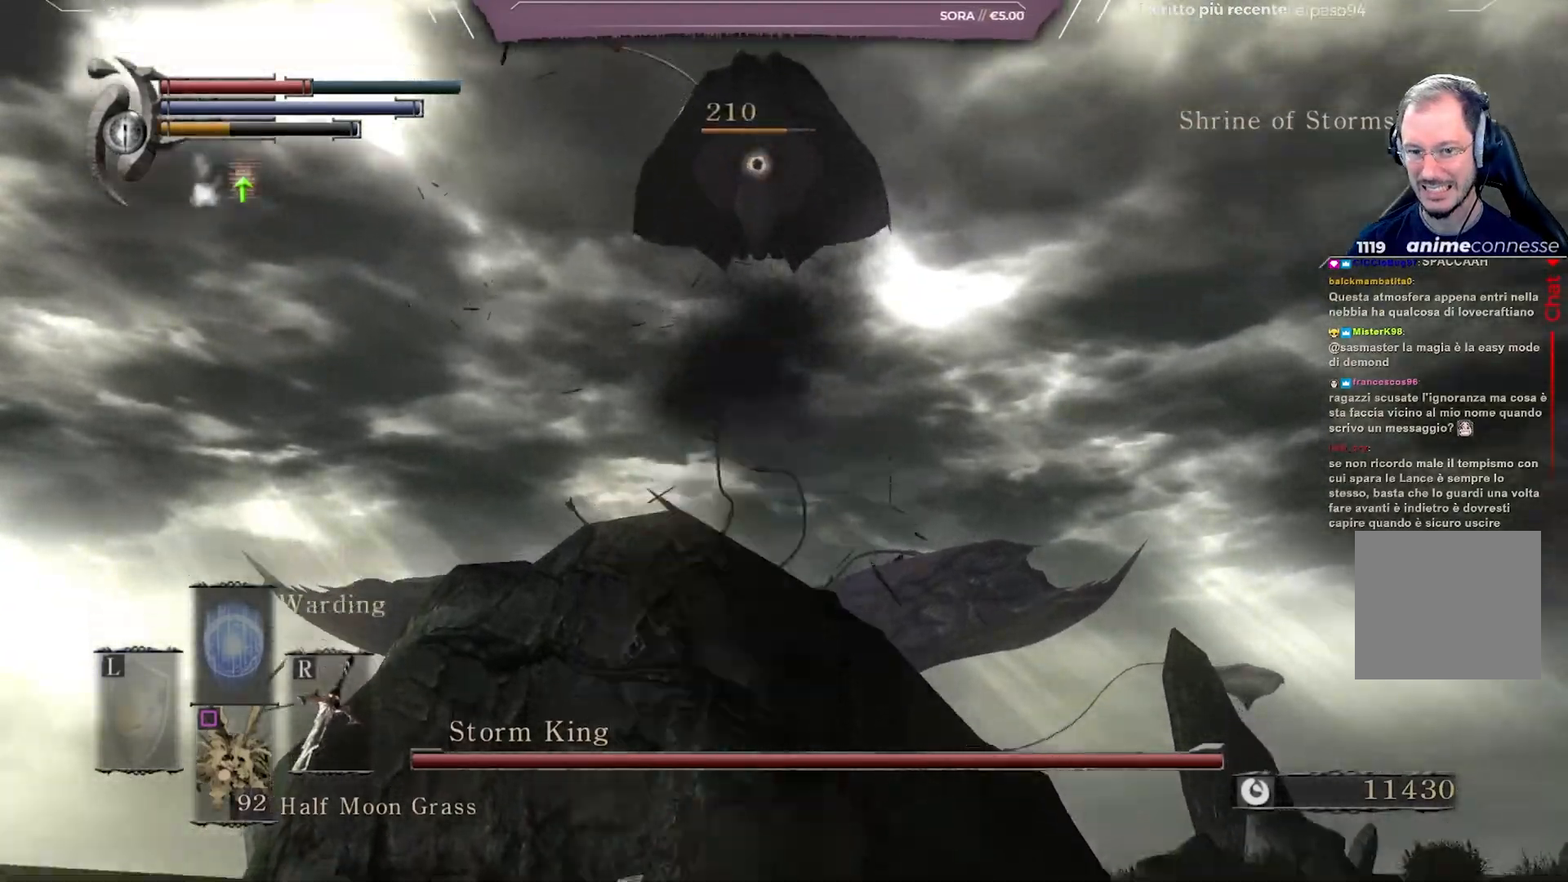
{"buttons": [], "left_stick": "up-right", "right_stick": "right", "events": [[350, "left_stick", "up-right"], [350, "right_stick", "right"]]}
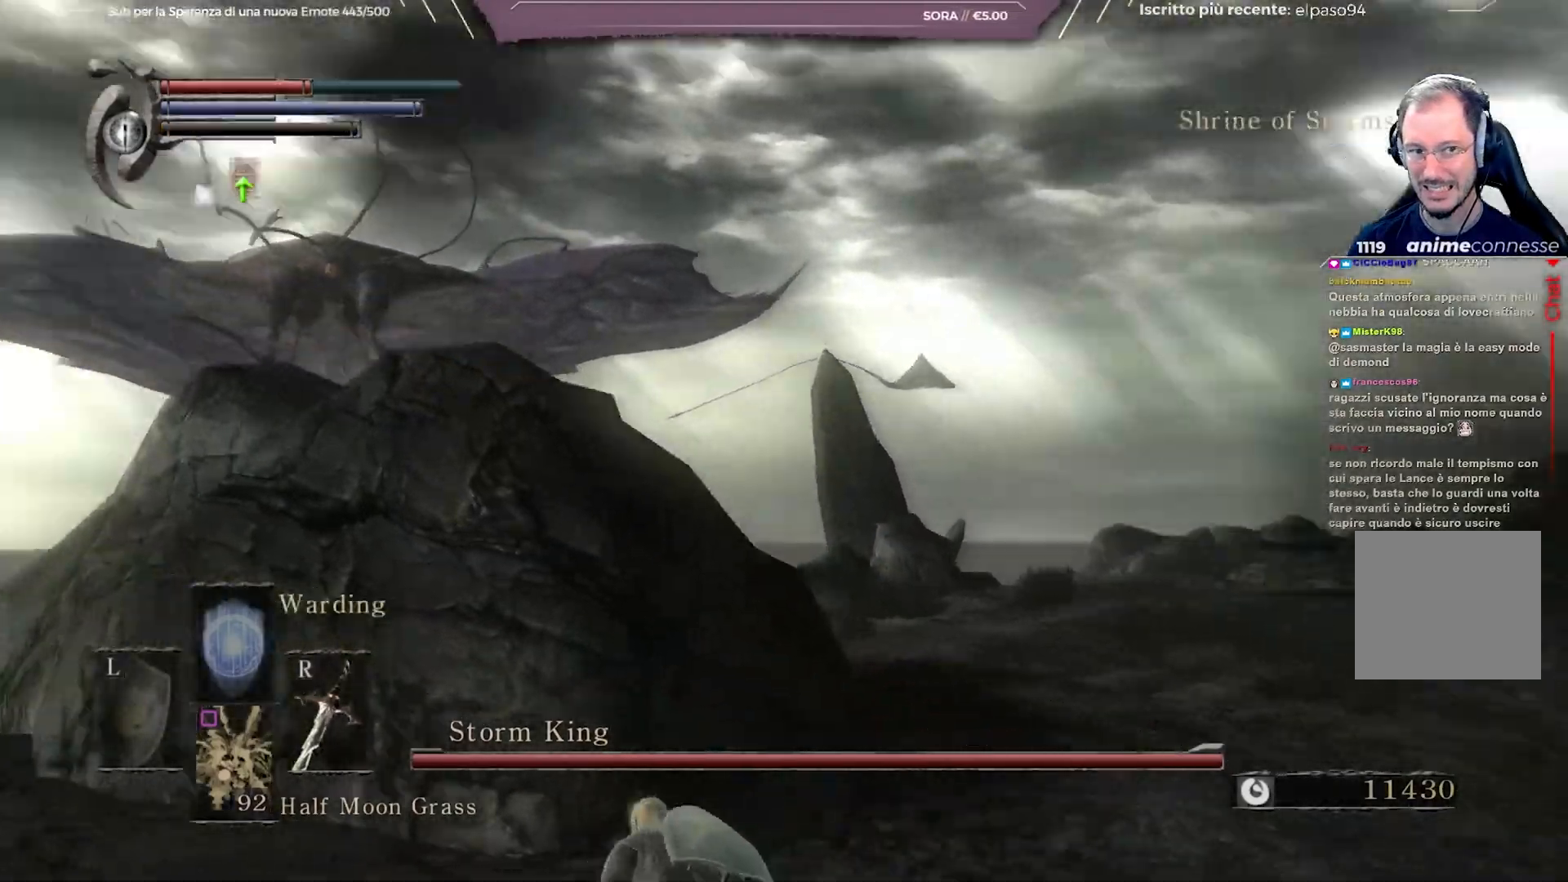
{"buttons": [], "left_stick": "up-right", "right_stick": "right", "events": [[117, "right_stick", "center"], [367, "right_stick", "right"]]}
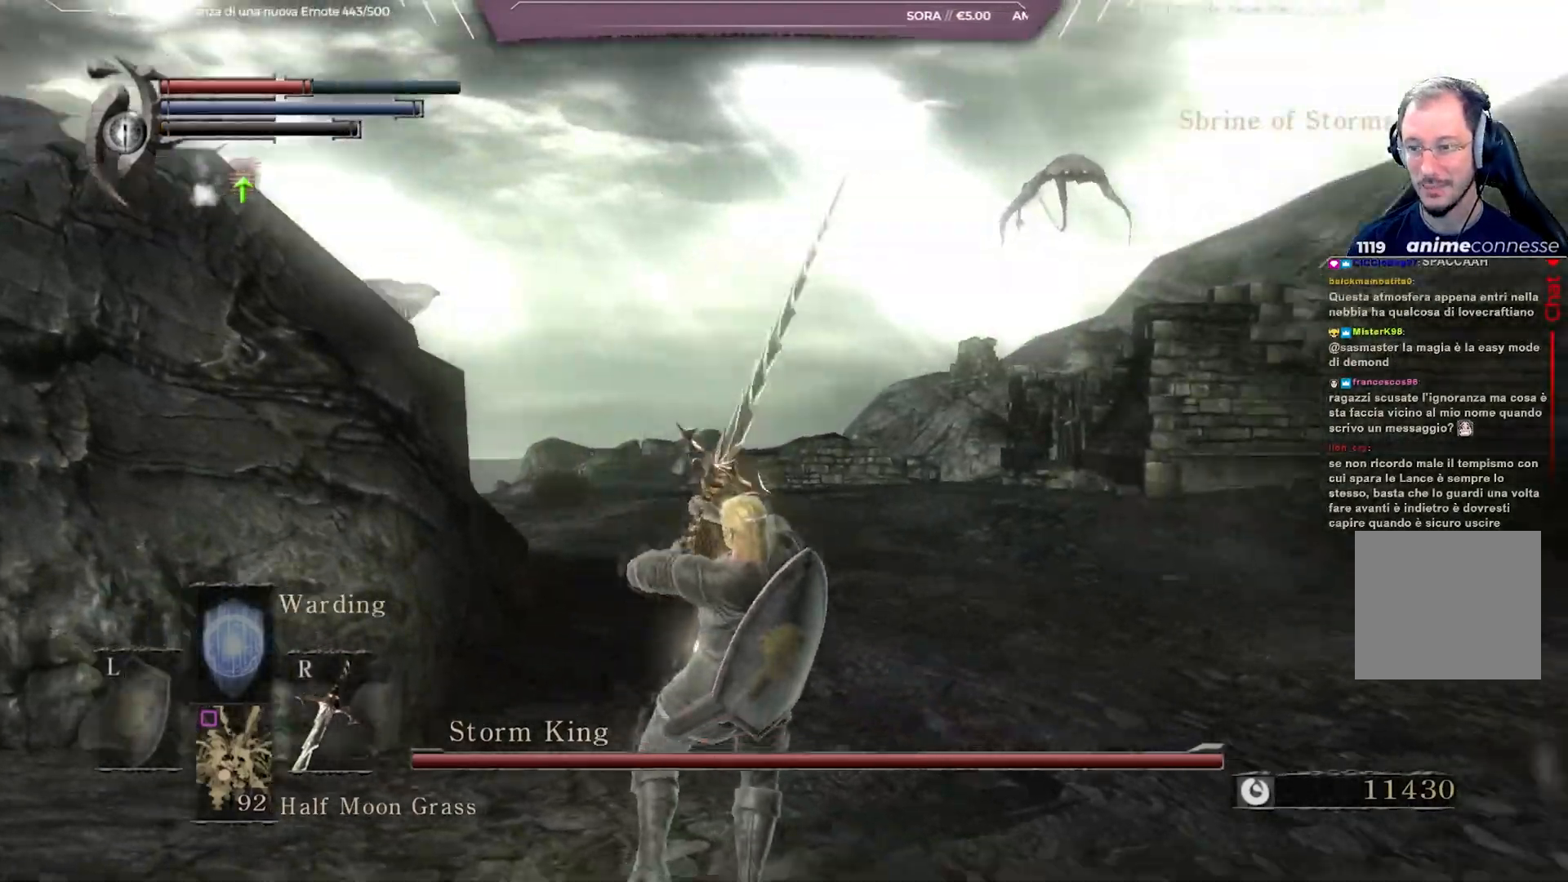
{"buttons": ["R3"], "left_stick": "up-right", "right_stick": "center", "events": [[17, "right_stick", "center"], [417, "R3", "down"]]}
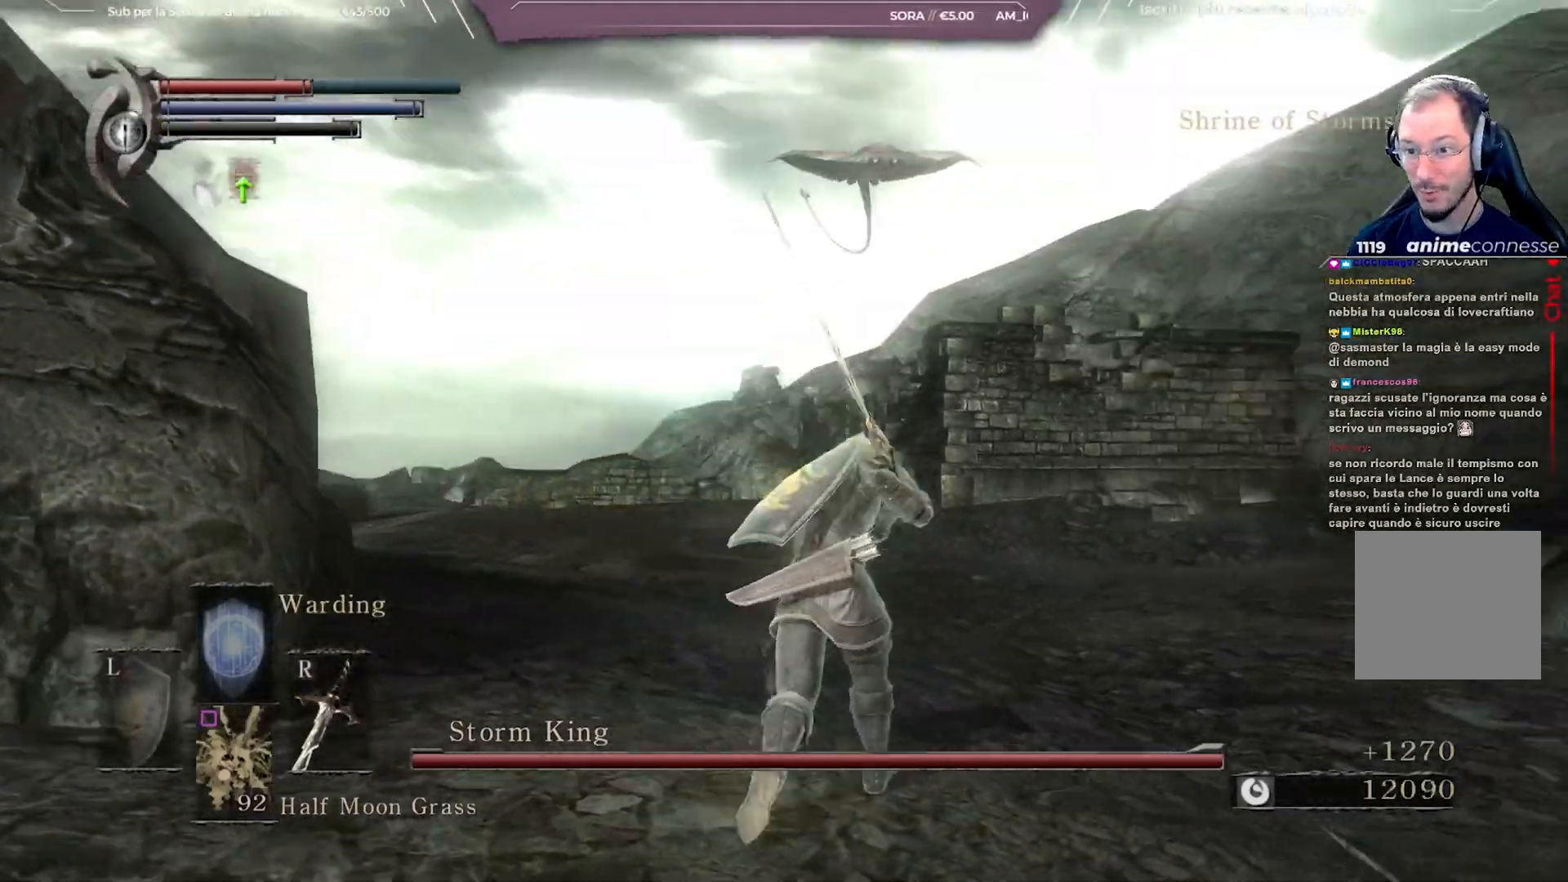
{"buttons": [], "left_stick": "up", "right_stick": "center", "events": [[17, "R3", "up"], [83, "left_stick", "up"]]}
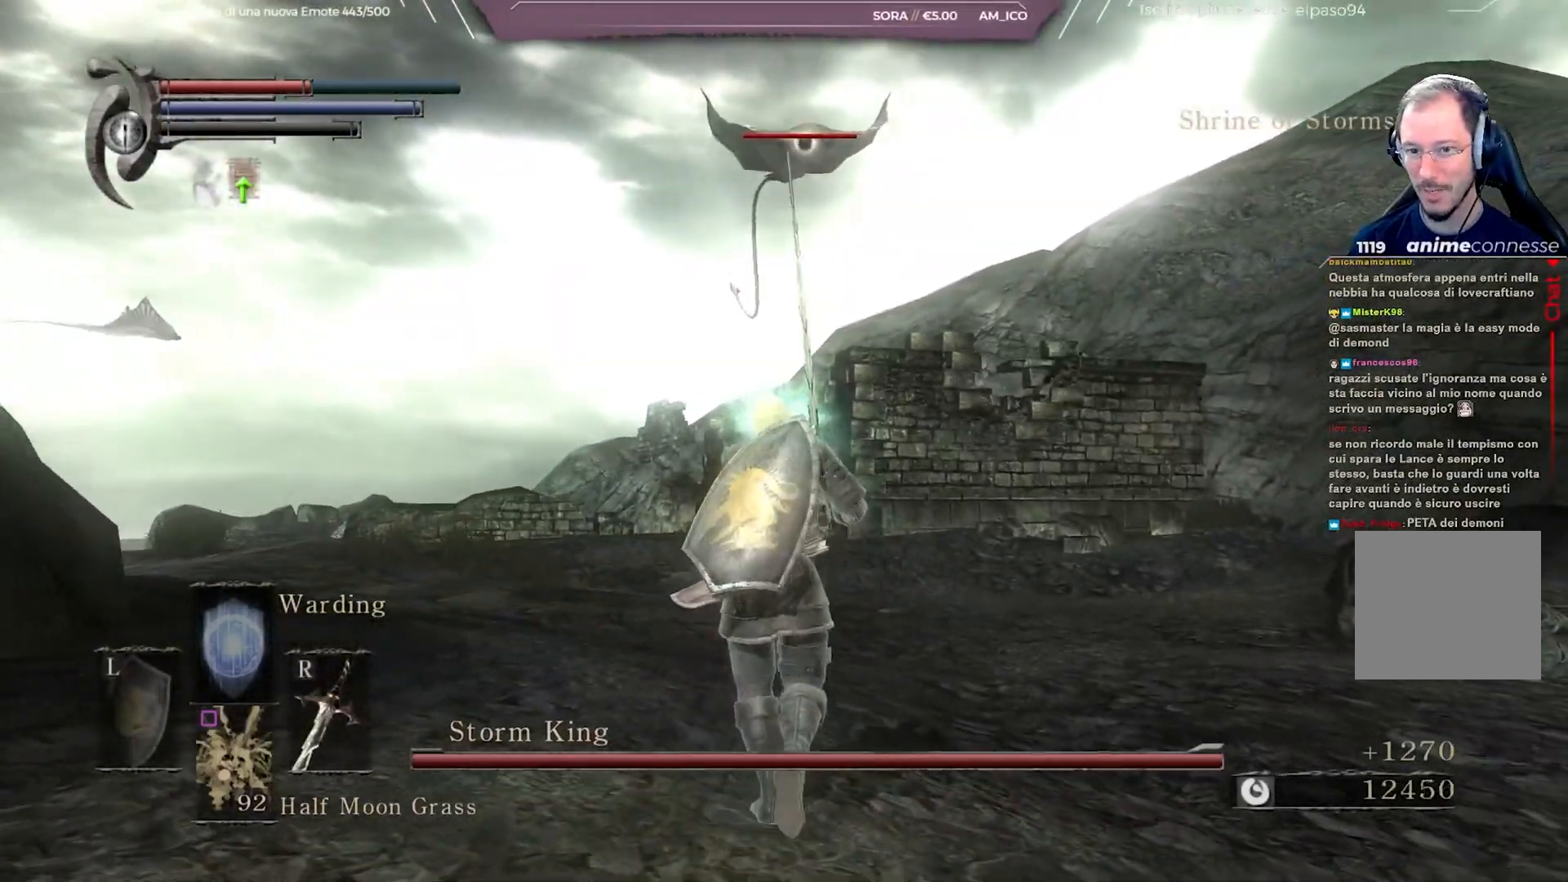
{"buttons": [], "left_stick": "up", "right_stick": "center", "events": []}
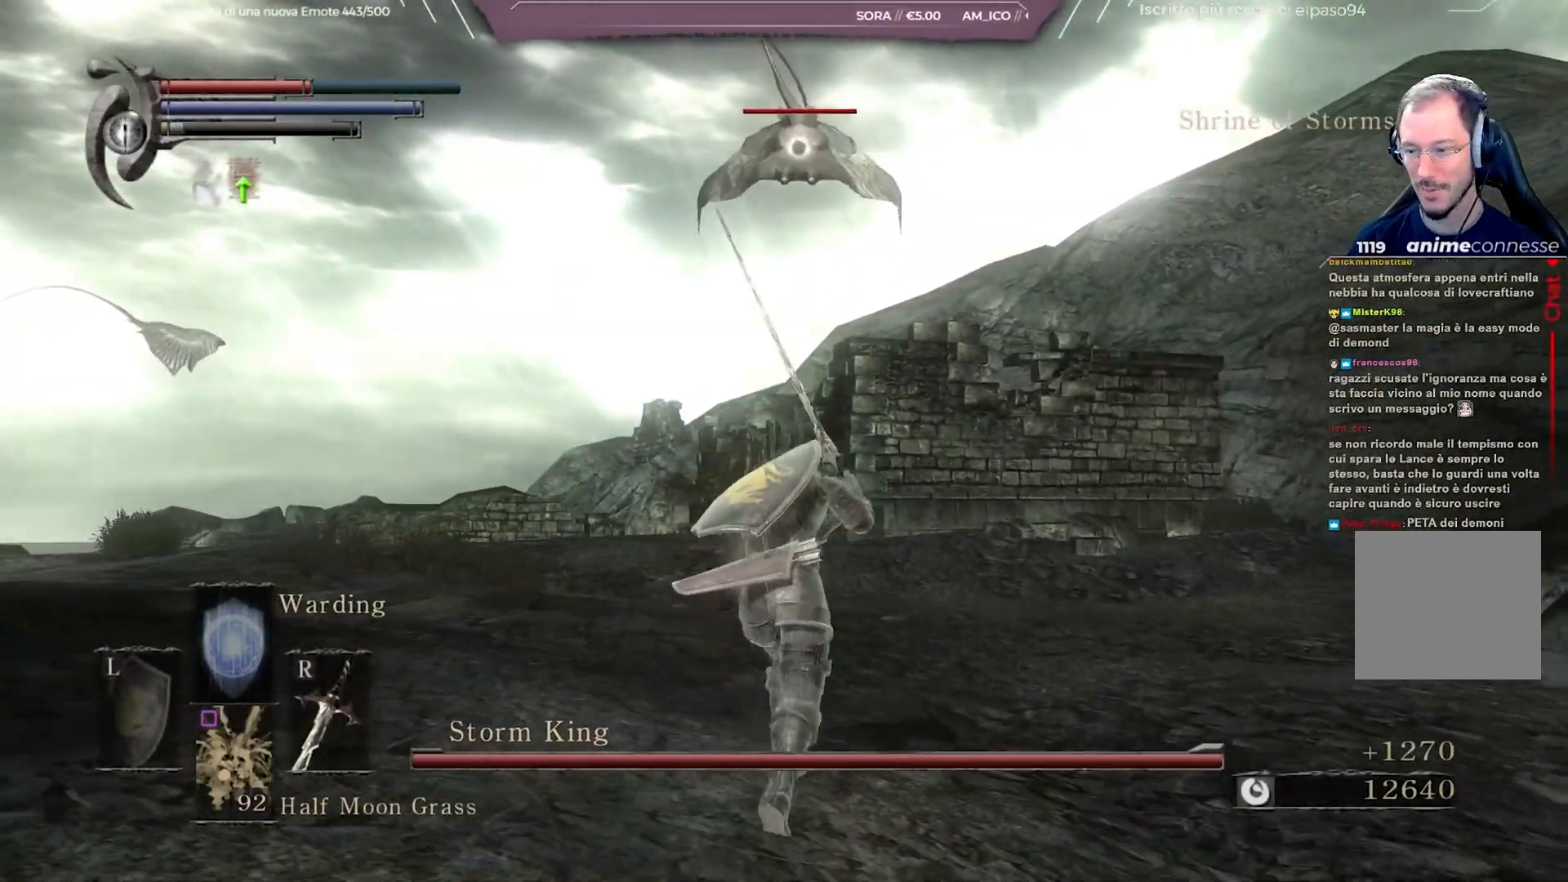
{"buttons": [], "left_stick": "down", "right_stick": "center", "events": [[67, "left_stick", "down-right"], [183, "left_stick", "down"]]}
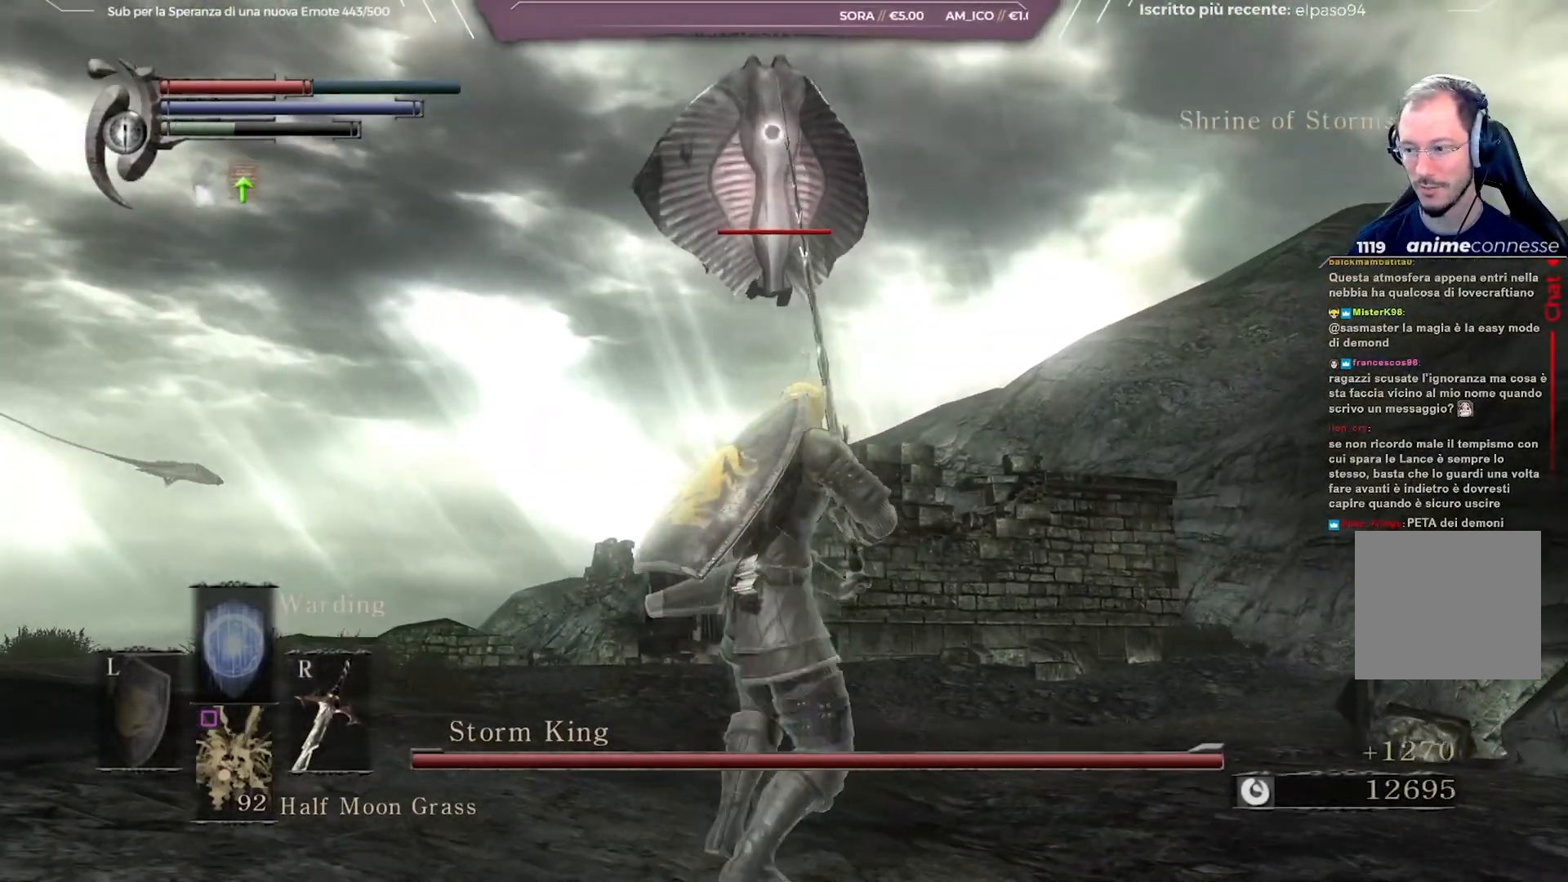
{"buttons": [], "left_stick": "up-right", "right_stick": "center", "events": [[83, "left_stick", "left"], [233, "left_stick", "up"], [450, "left_stick", "up-right"]]}
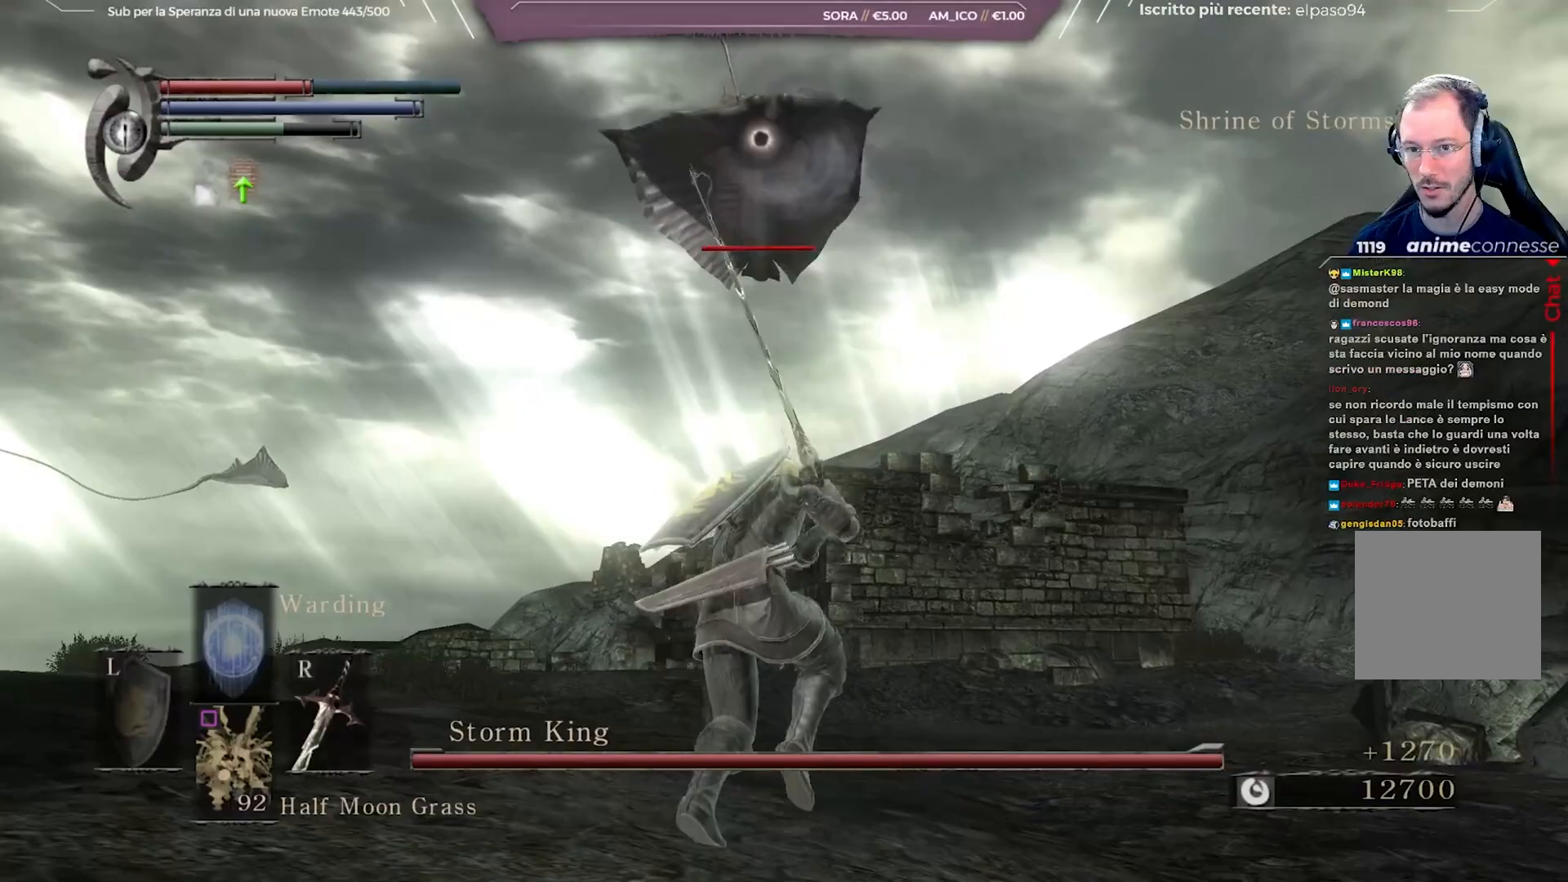
{"buttons": [], "left_stick": "right", "right_stick": "center", "events": [[467, "left_stick", "right"]]}
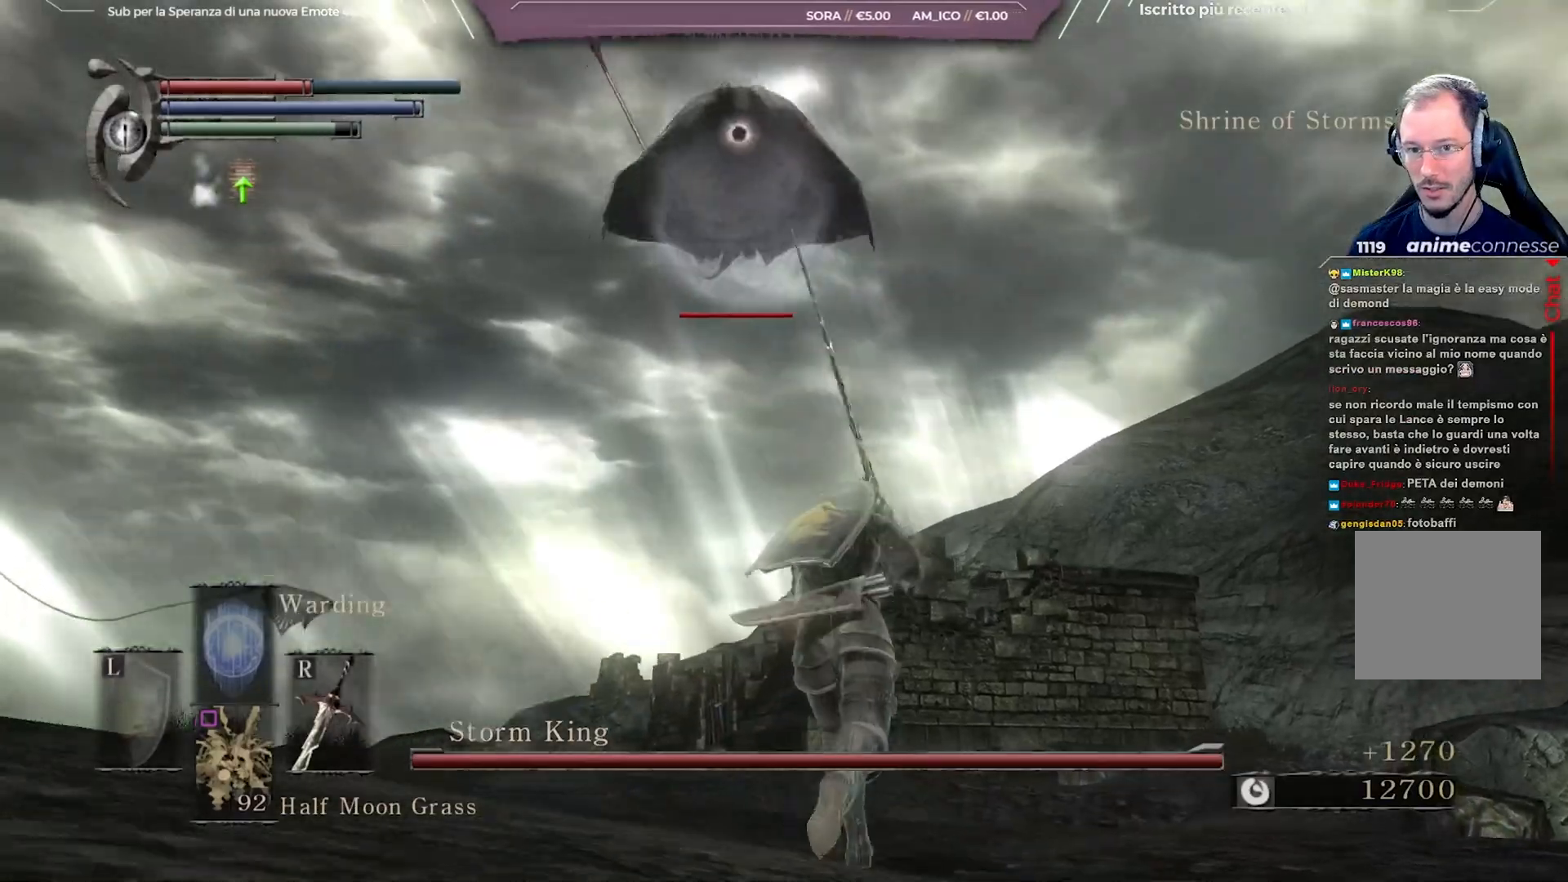
{"buttons": [], "left_stick": "right", "right_stick": "center", "events": [[83, "B", "down"], [183, "B", "up"]]}
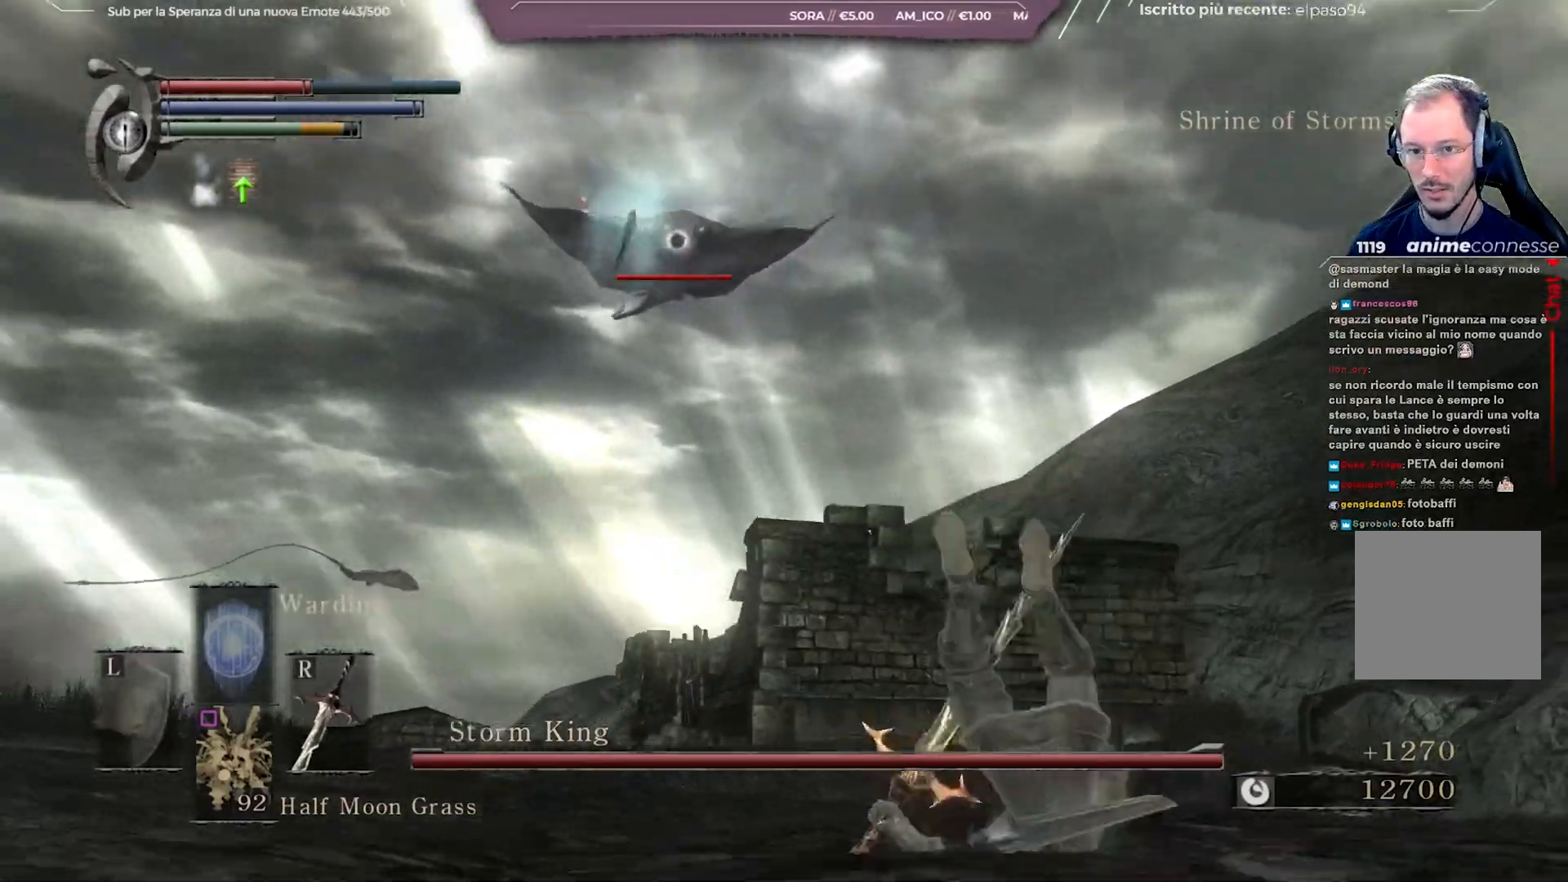
{"buttons": [], "left_stick": "up-right", "right_stick": "center", "events": [[350, "left_stick", "up-right"], [383, "R2", "down"], [467, "R2", "up"]]}
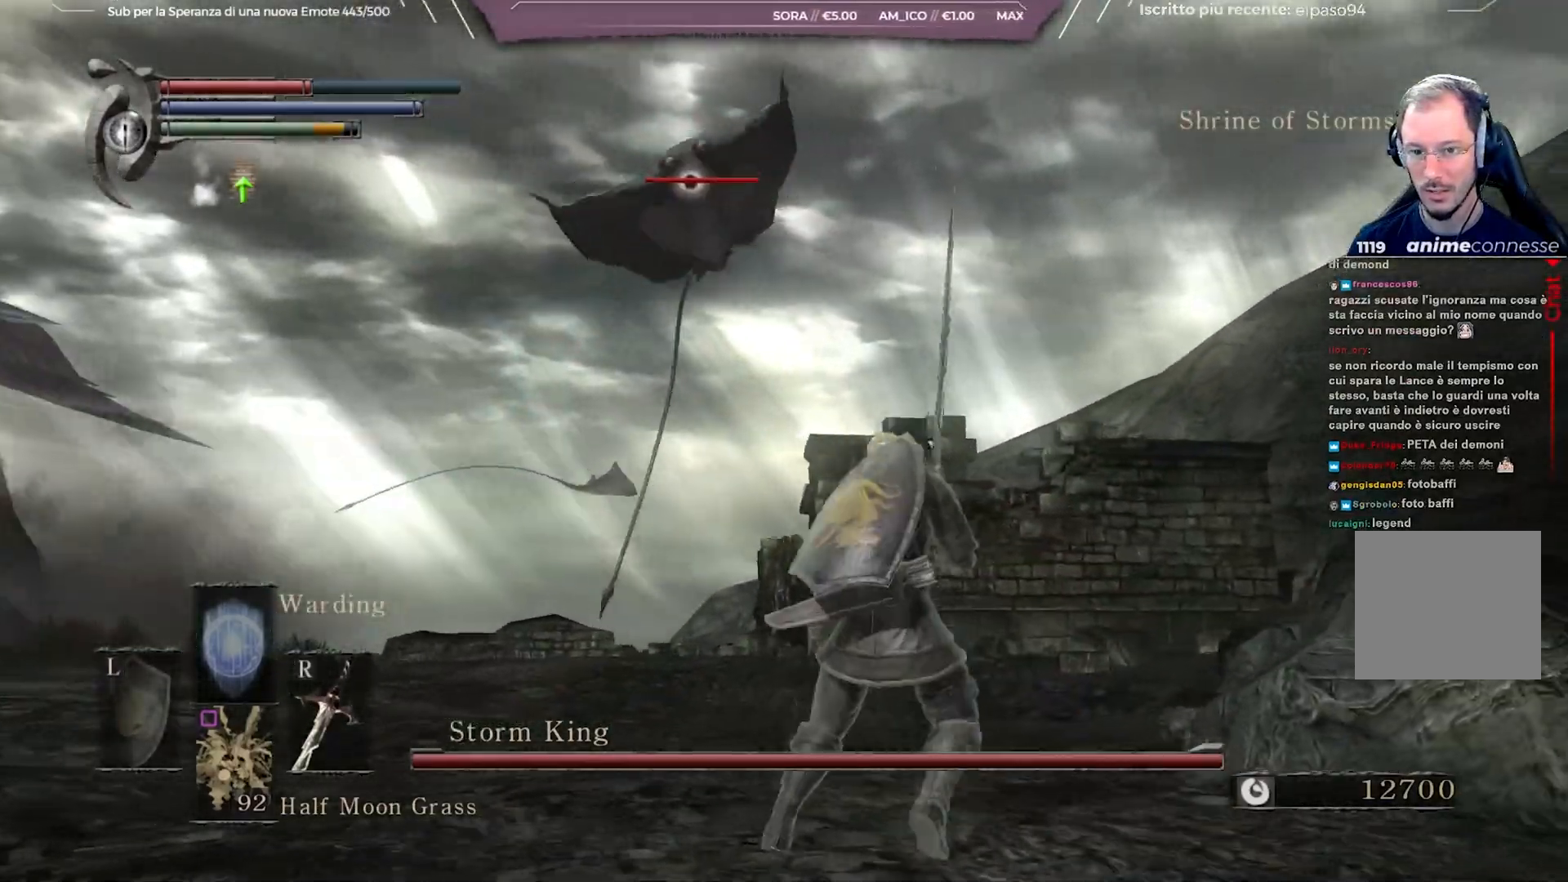
{"buttons": [], "left_stick": "center", "right_stick": "center", "events": [[50, "R2", "down"], [83, "left_stick", "center"], [150, "R2", "up"], [200, "R2", "down"], [283, "R2", "up"], [333, "R2", "down"], [417, "R2", "up"]]}
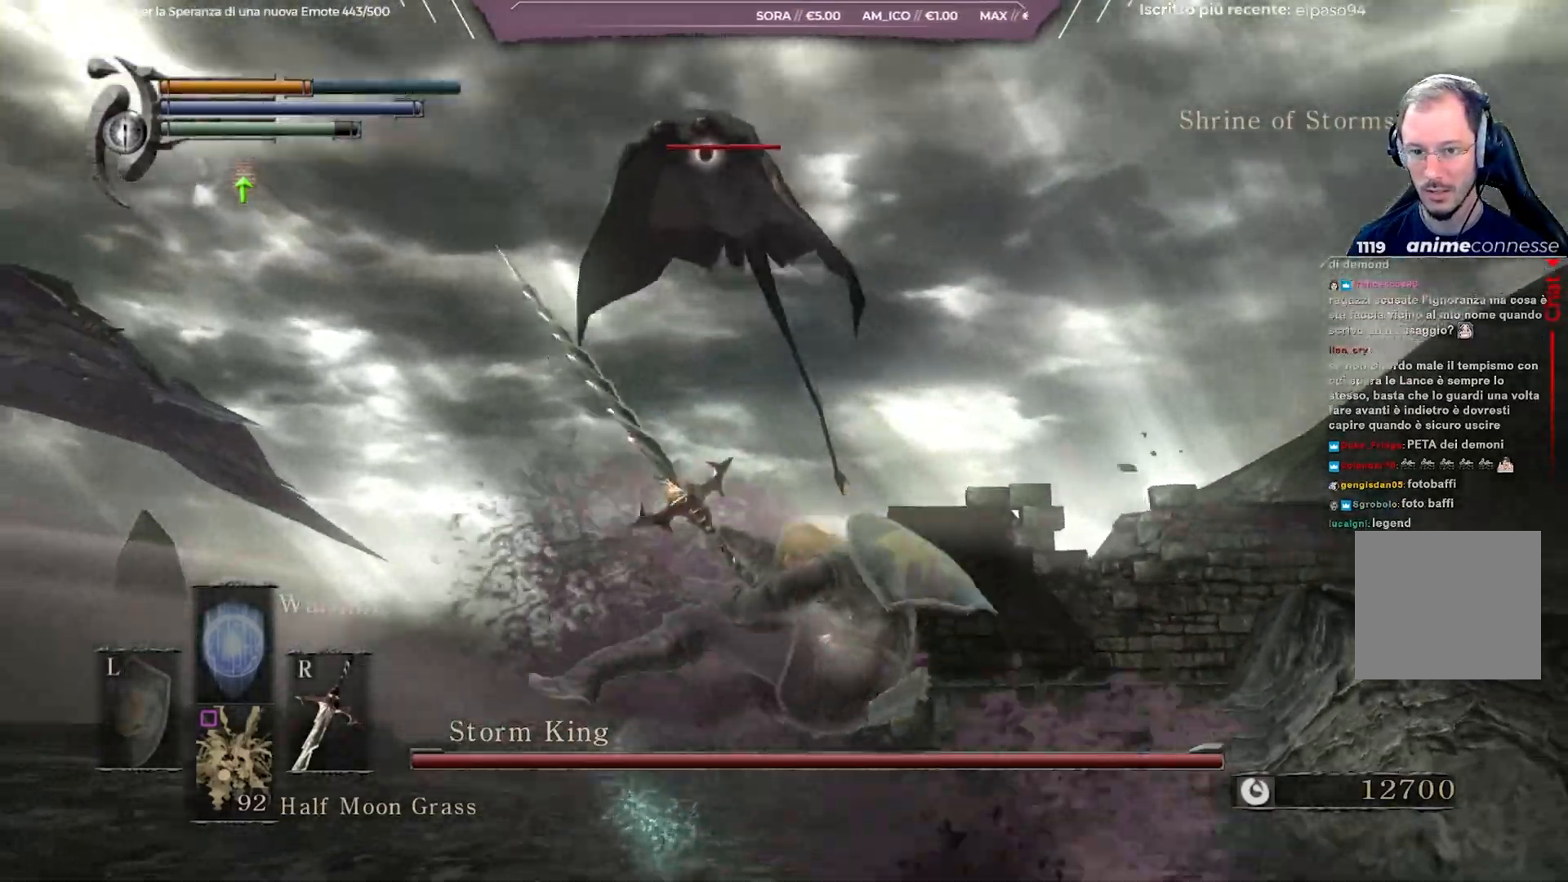
{"buttons": [], "left_stick": "up-left", "right_stick": "center", "events": [[133, "left_stick", "up"], [500, "left_stick", "up-left"]]}
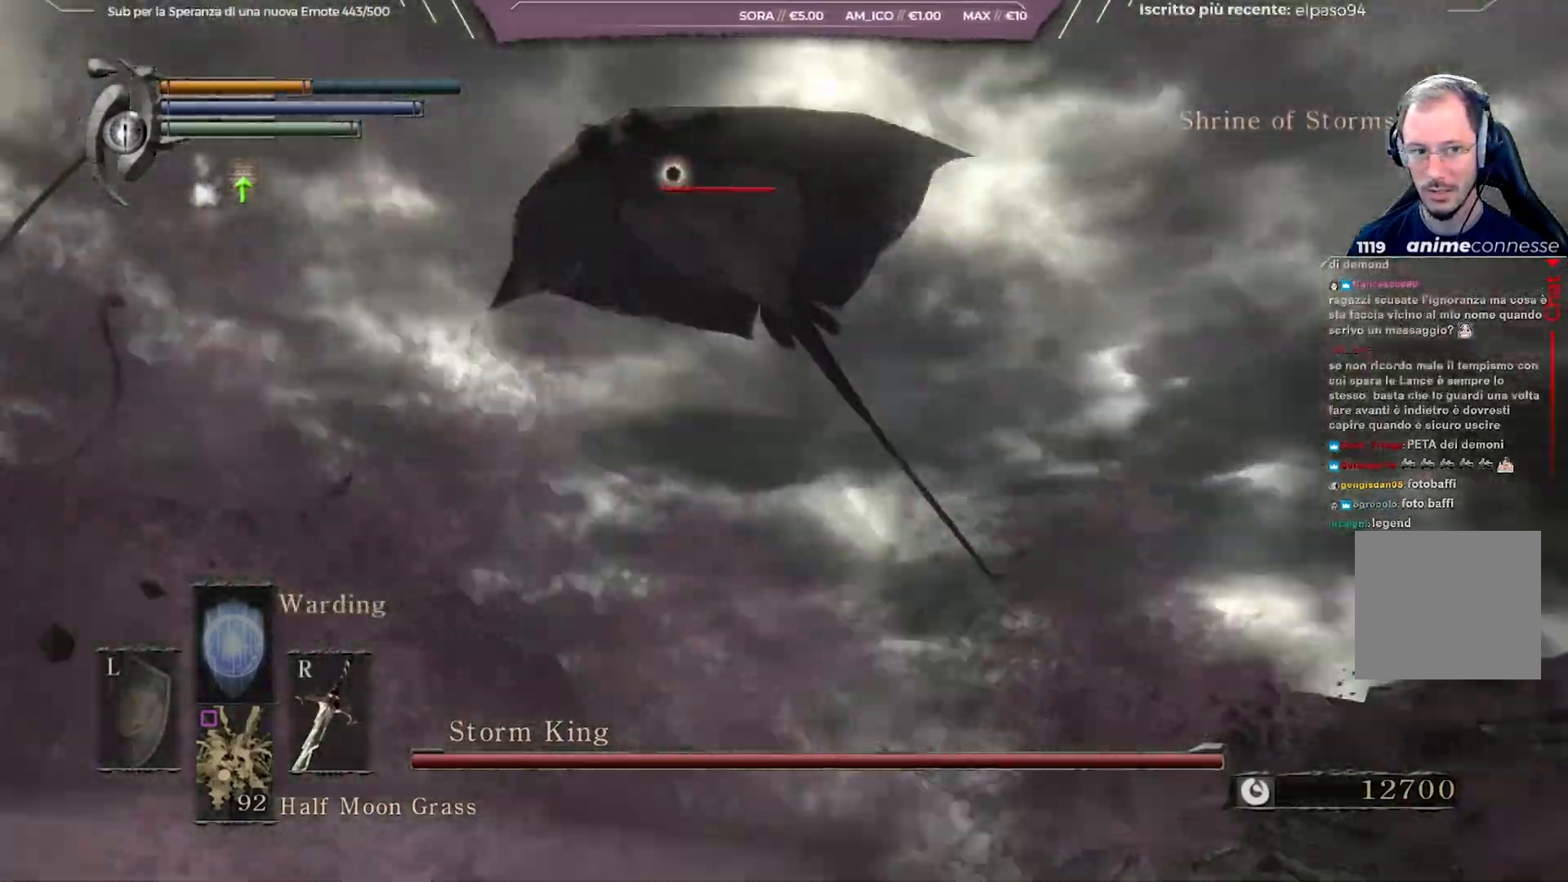
{"buttons": [], "left_stick": "up-left", "right_stick": "down", "events": [[333, "right_stick", "down"]]}
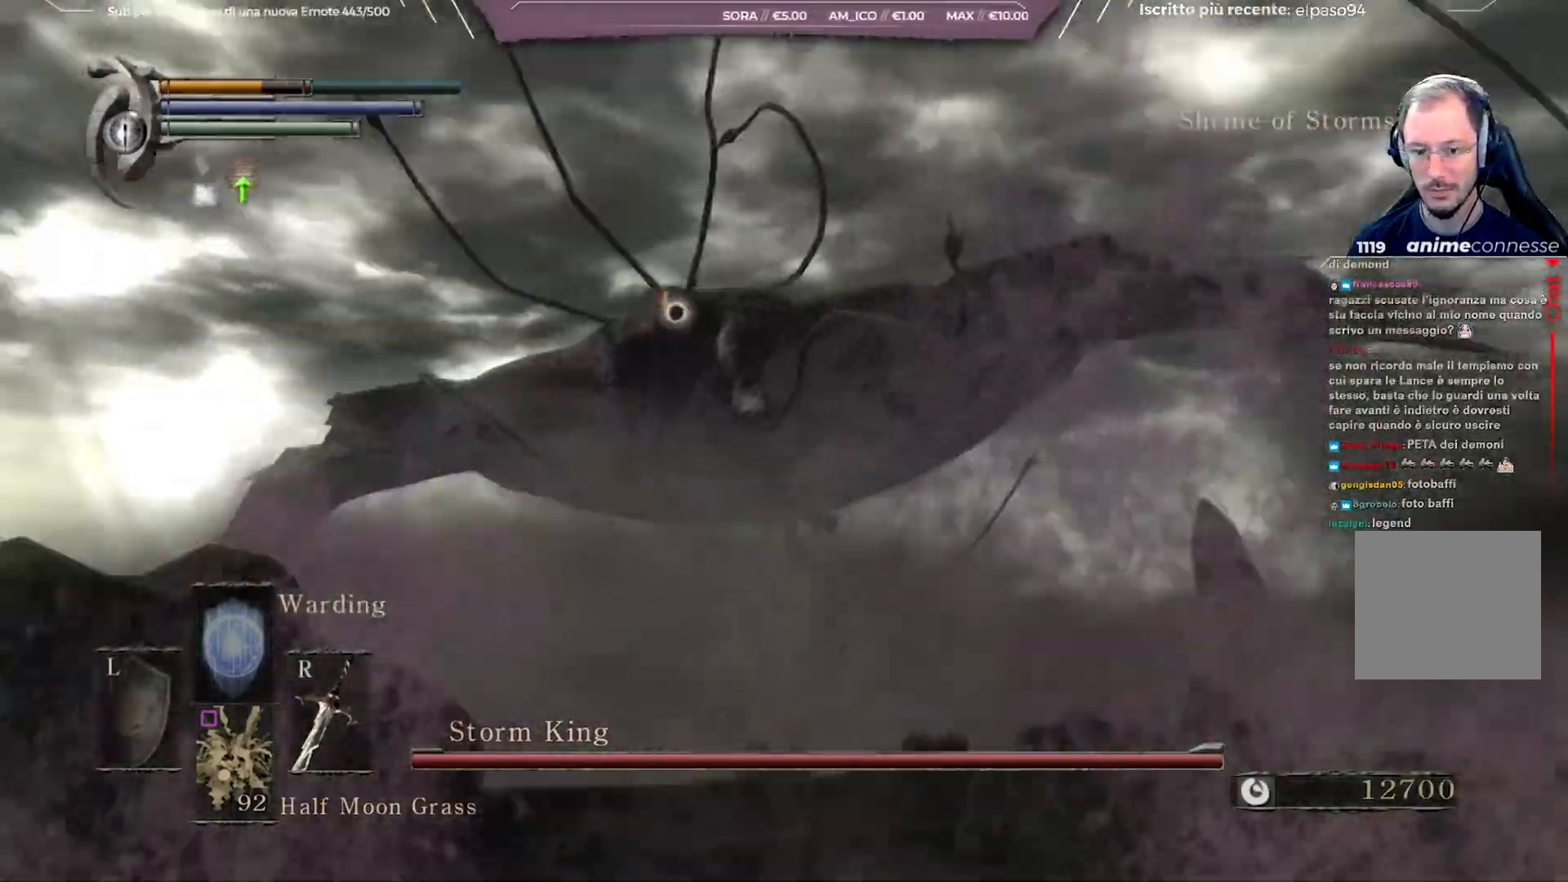
{"buttons": [], "left_stick": "center", "right_stick": "center", "events": [[83, "R3", "down"], [167, "R3", "up"], [217, "right_stick", "center"], [333, "left_stick", "center"]]}
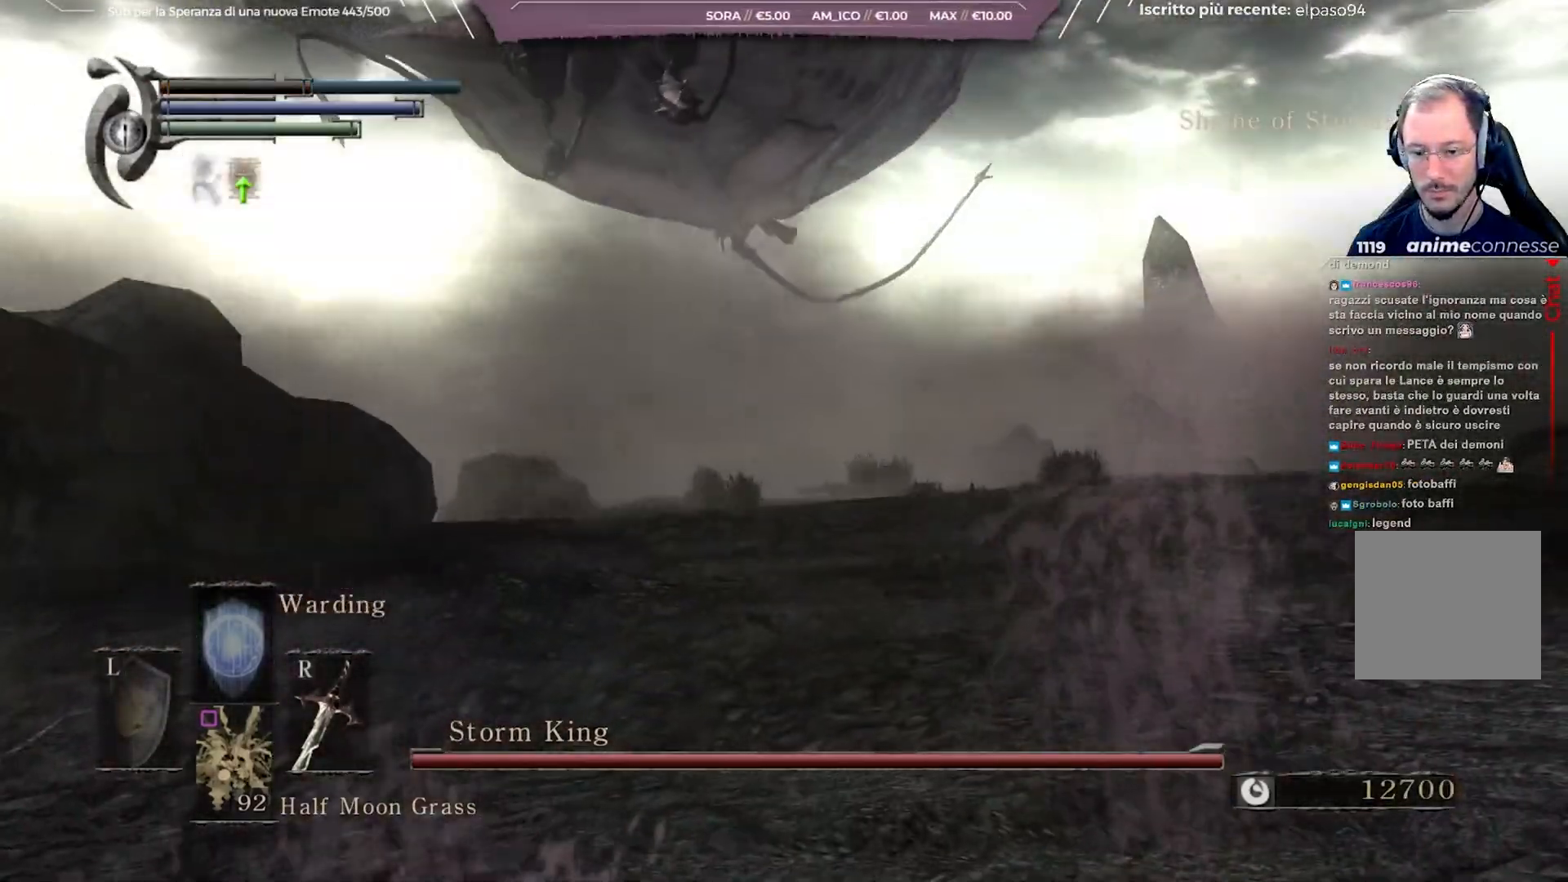
{"buttons": [], "left_stick": "center", "right_stick": "center", "events": [[50, "right_stick", "down"], [433, "right_stick", "center"]]}